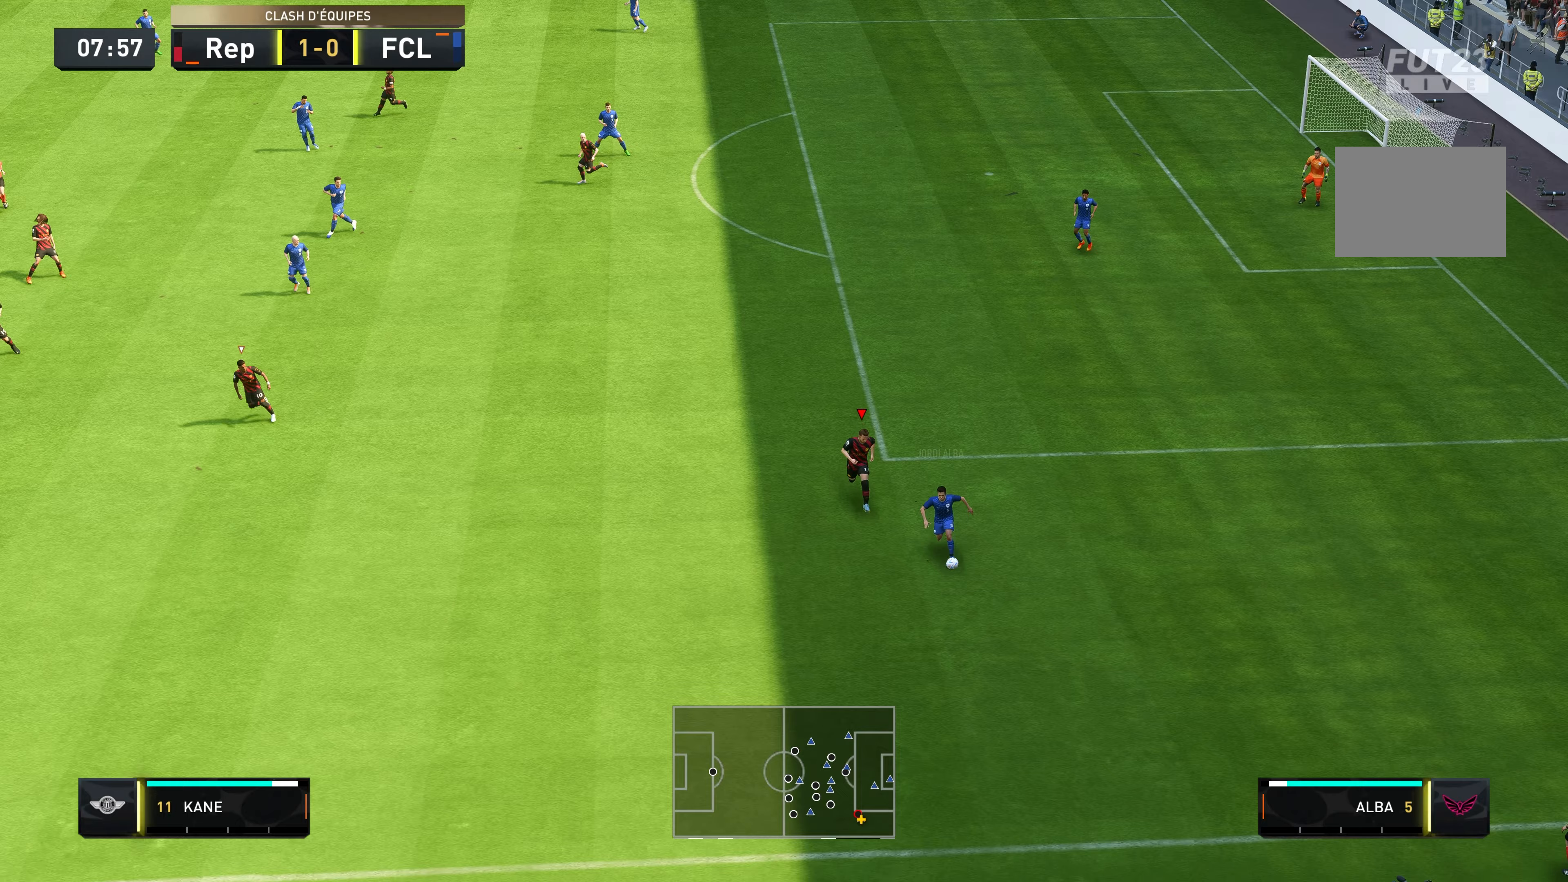
Gameplay with a controller (Xbox layout); each line is a JSON object with the inputs held at the frame after it (dt_ms = milliseconds from this image to that frame). "events" lists button and stick changes between this image and that frame as [ms after this image, input, new state], when the widget could be followed in between. Not read: L3 R3.
{"dt_ms": 200, "buttons": ["R2"], "left_stick": "down", "right_stick": "center", "events": []}
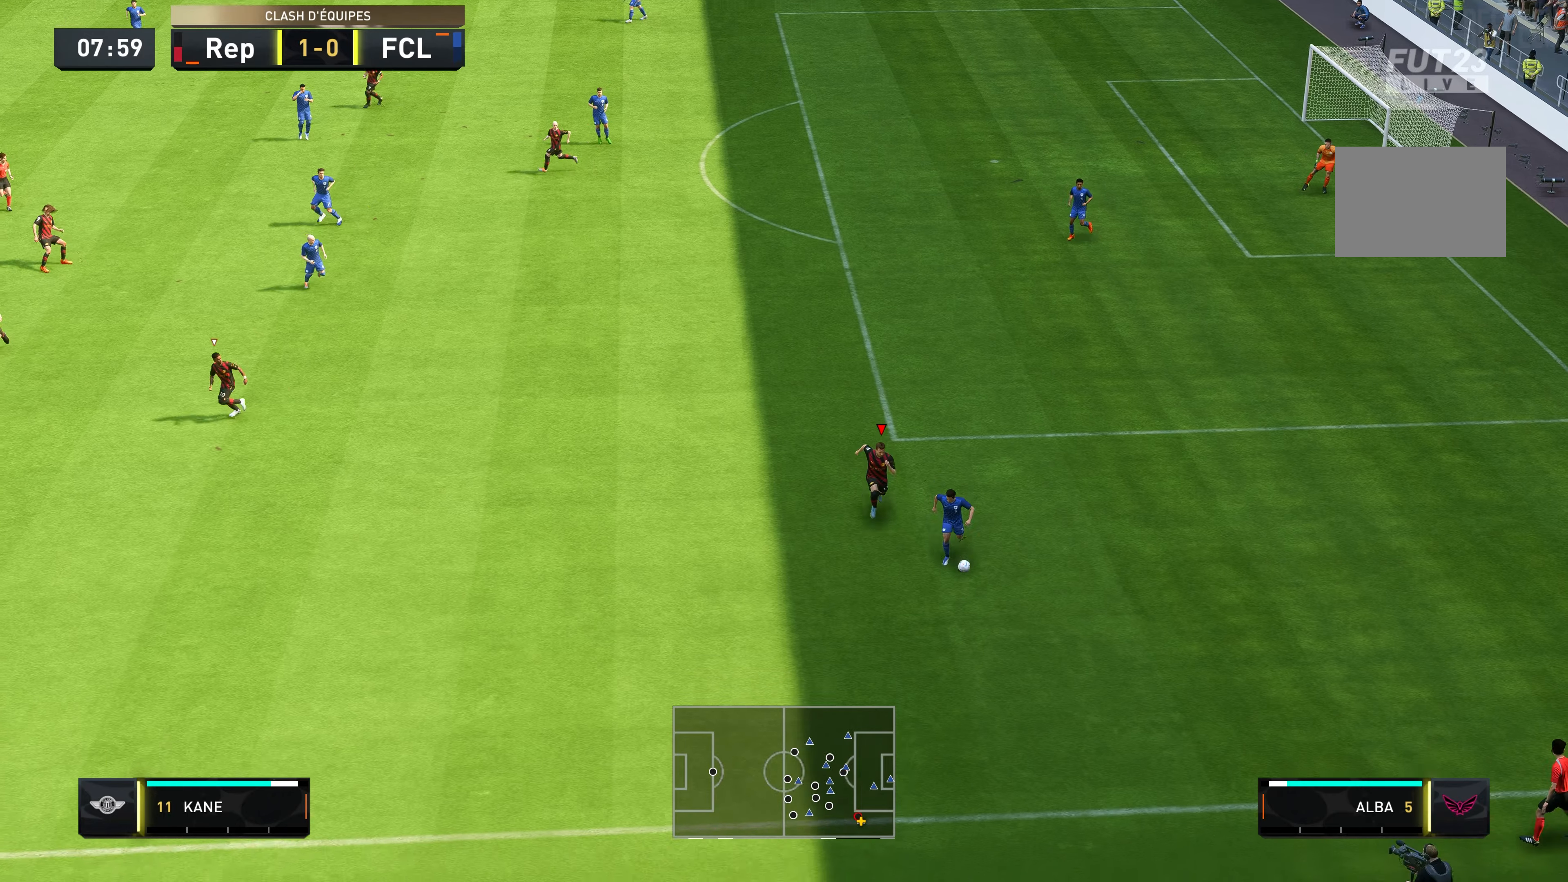
{"dt_ms": 500, "buttons": ["L2"], "left_stick": "down-right", "right_stick": "center", "events": [[333, "L2", "down"], [333, "R2", "up"], [350, "left_stick", "down-right"]]}
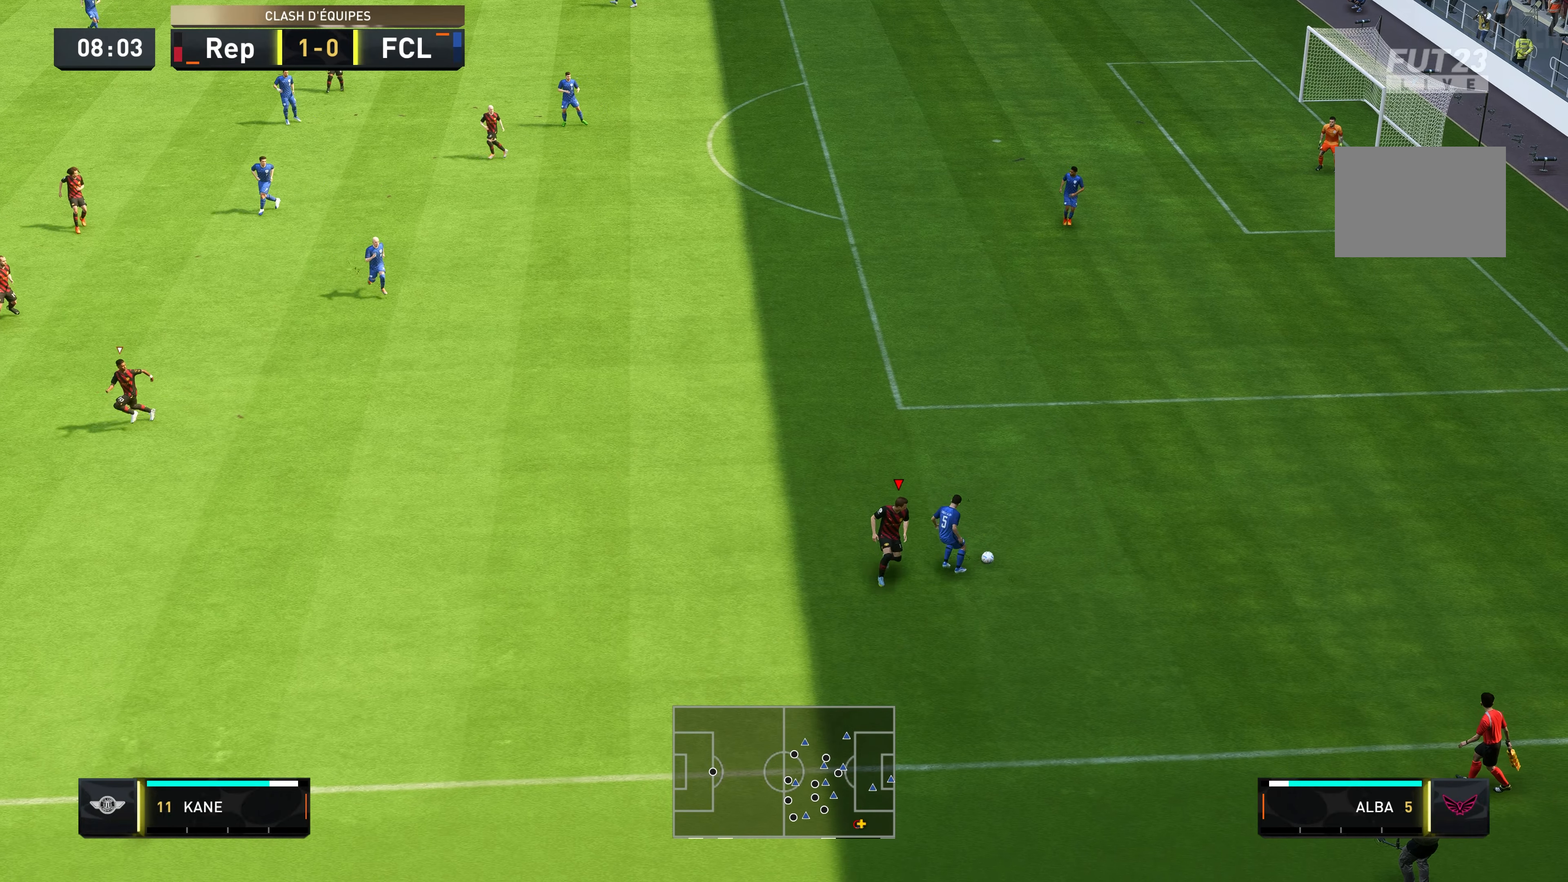
{"dt_ms": 500, "buttons": ["R2"], "left_stick": "up", "right_stick": "center", "events": [[33, "left_stick", "up-right"], [83, "R2", "down"], [217, "left_stick", "up"], [317, "L2", "up"]]}
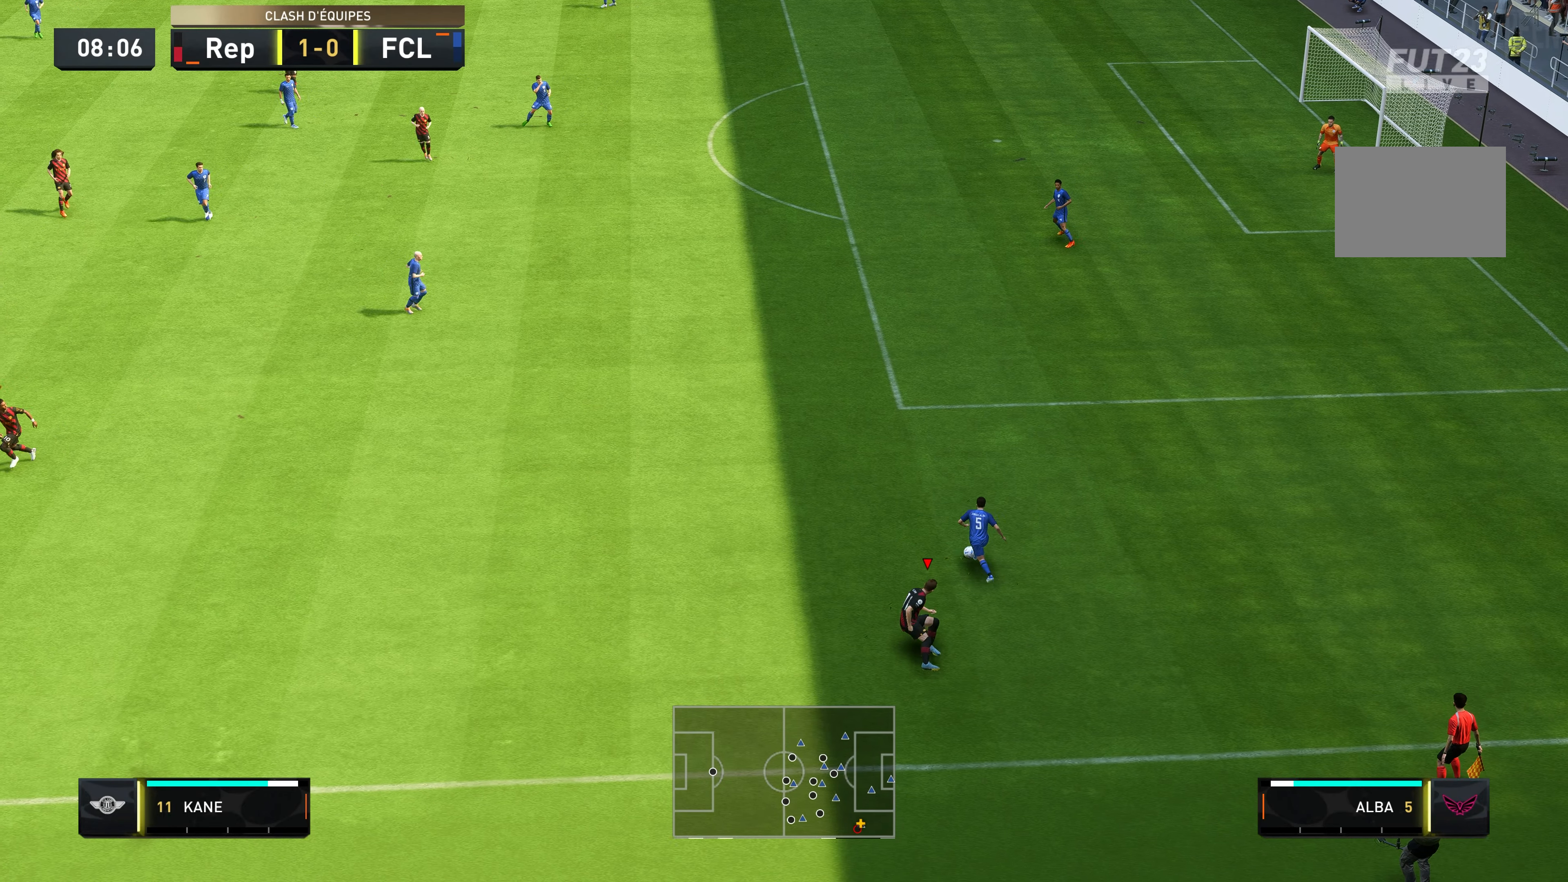
{"dt_ms": 500, "buttons": ["R2"], "left_stick": "up", "right_stick": "center", "events": []}
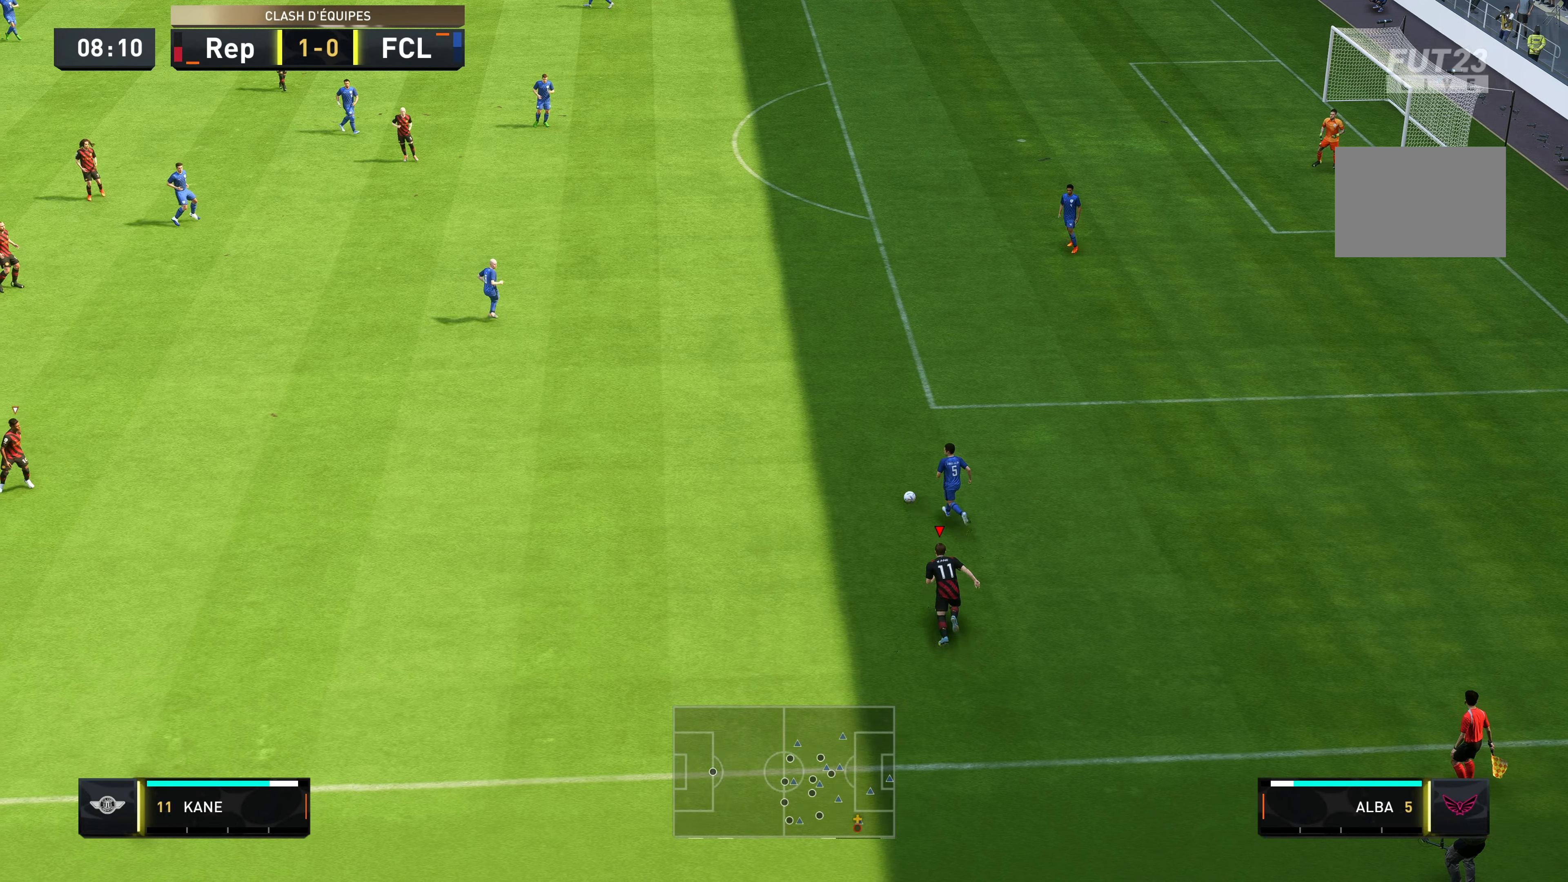
{"dt_ms": 500, "buttons": ["R2"], "left_stick": "up-right", "right_stick": "center", "events": [[33, "L1", "down"], [117, "left_stick", "up-right"], [150, "L1", "up"]]}
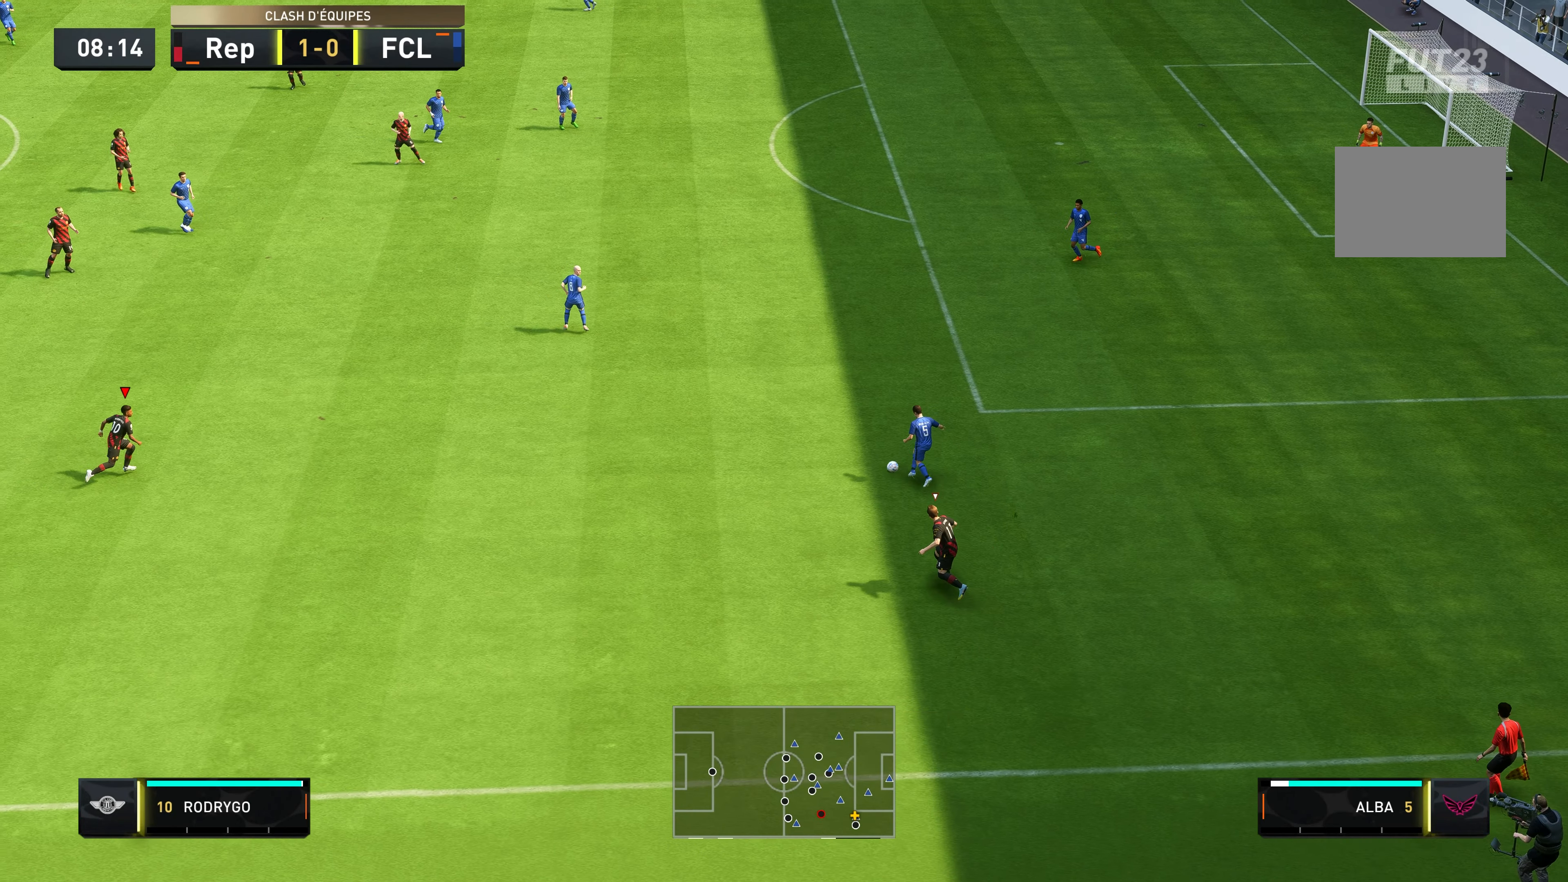
{"dt_ms": 500, "buttons": ["R2"], "left_stick": "up-right", "right_stick": "center", "events": []}
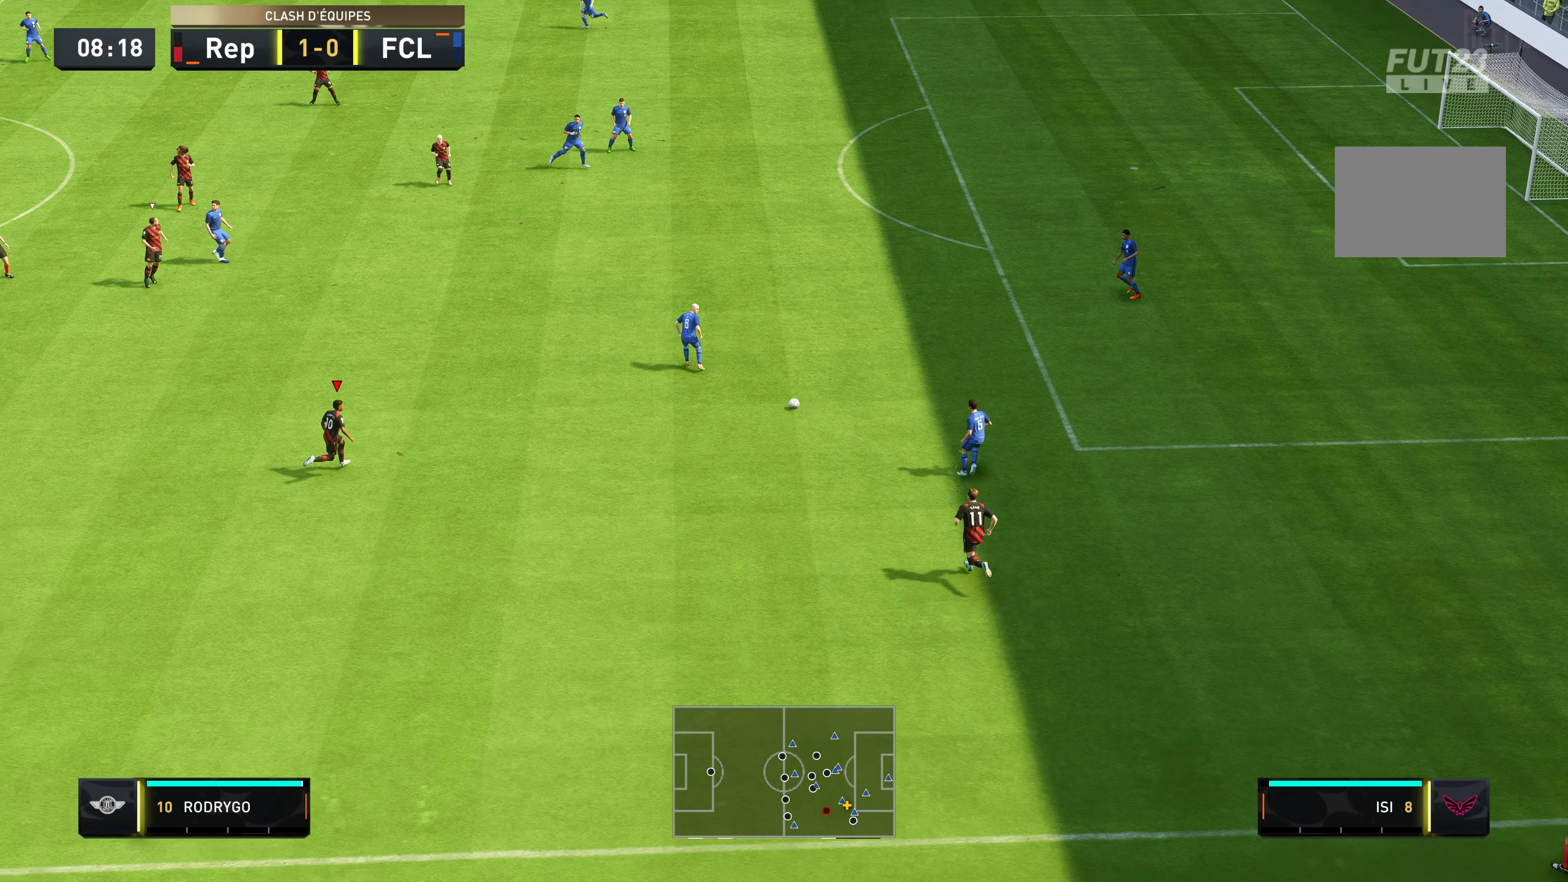
{"dt_ms": 500, "buttons": [], "left_stick": "up-right", "right_stick": "center", "events": [[417, "R2", "up"]]}
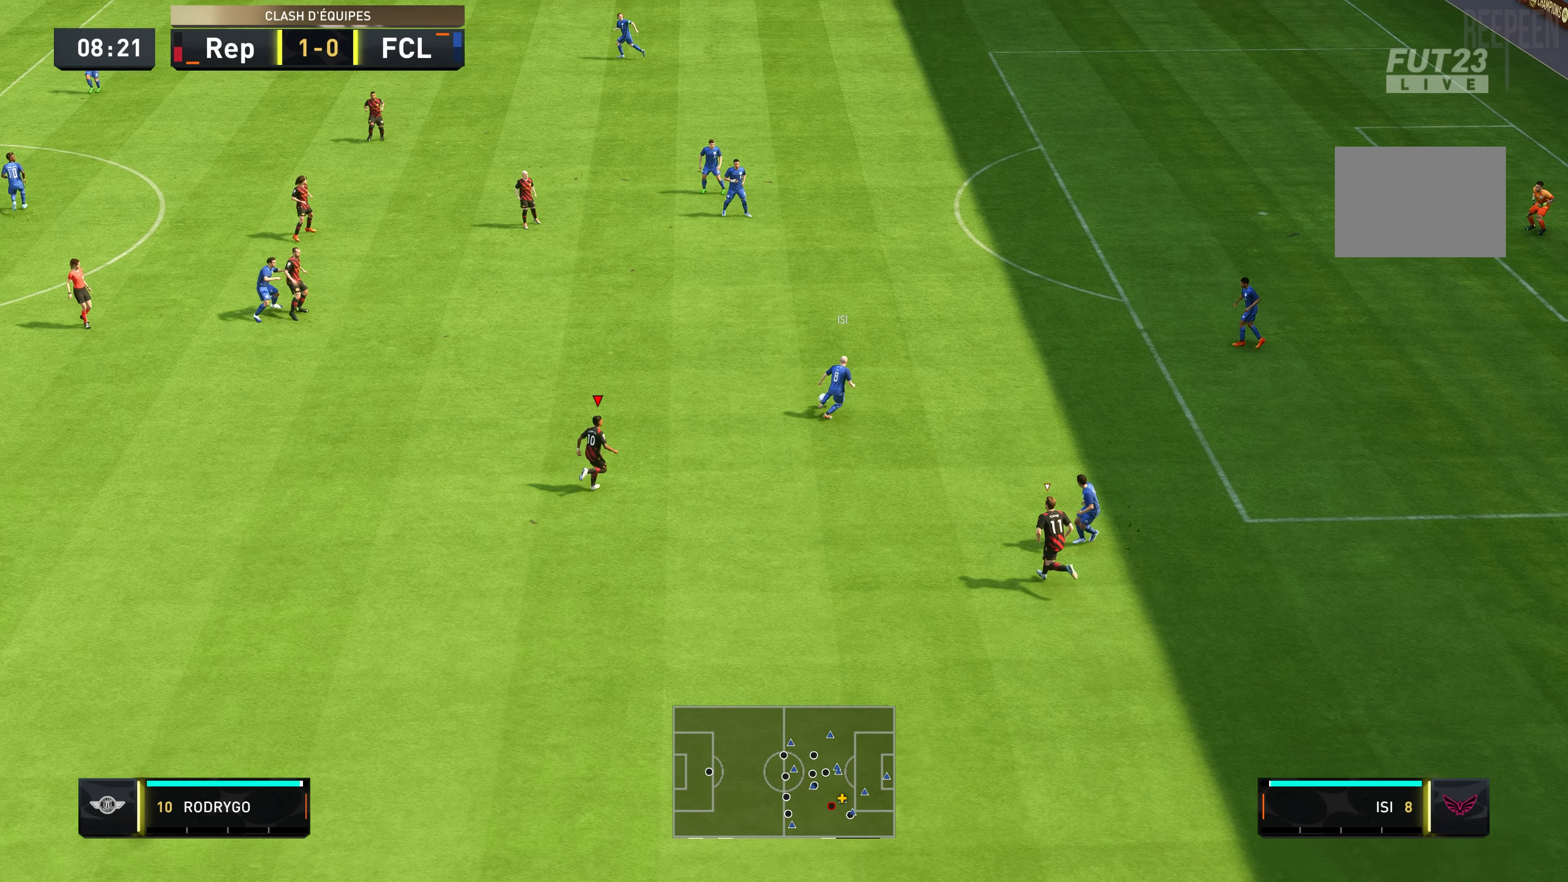
{"dt_ms": 500, "buttons": ["R2"], "left_stick": "up", "right_stick": "center", "events": [[267, "left_stick", "up"], [400, "R2", "down"]]}
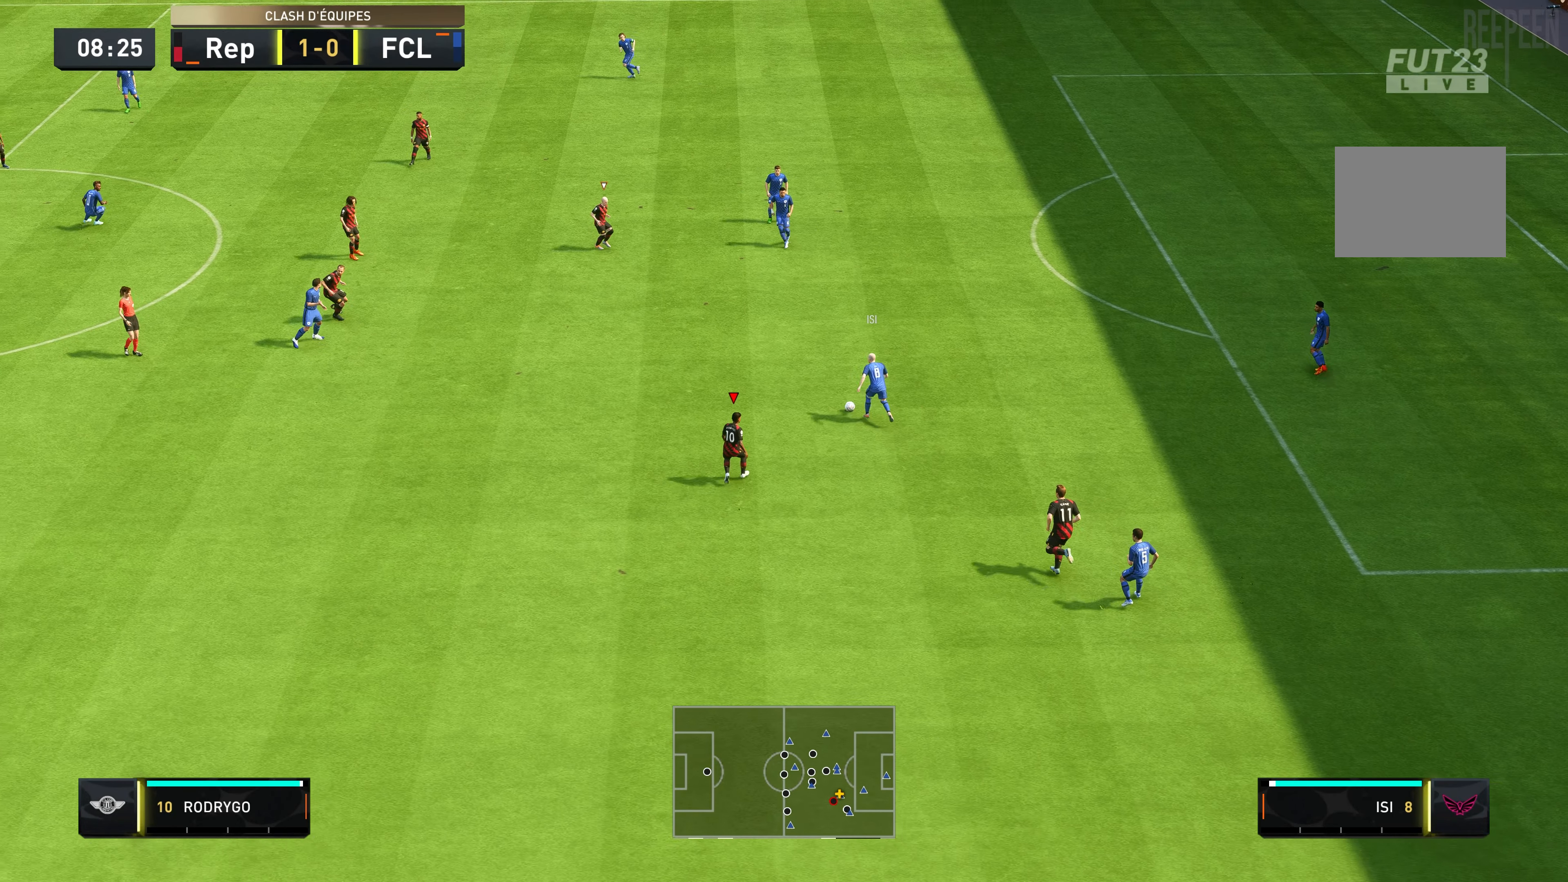
{"dt_ms": 500, "buttons": ["R2"], "left_stick": "up", "right_stick": "center", "events": []}
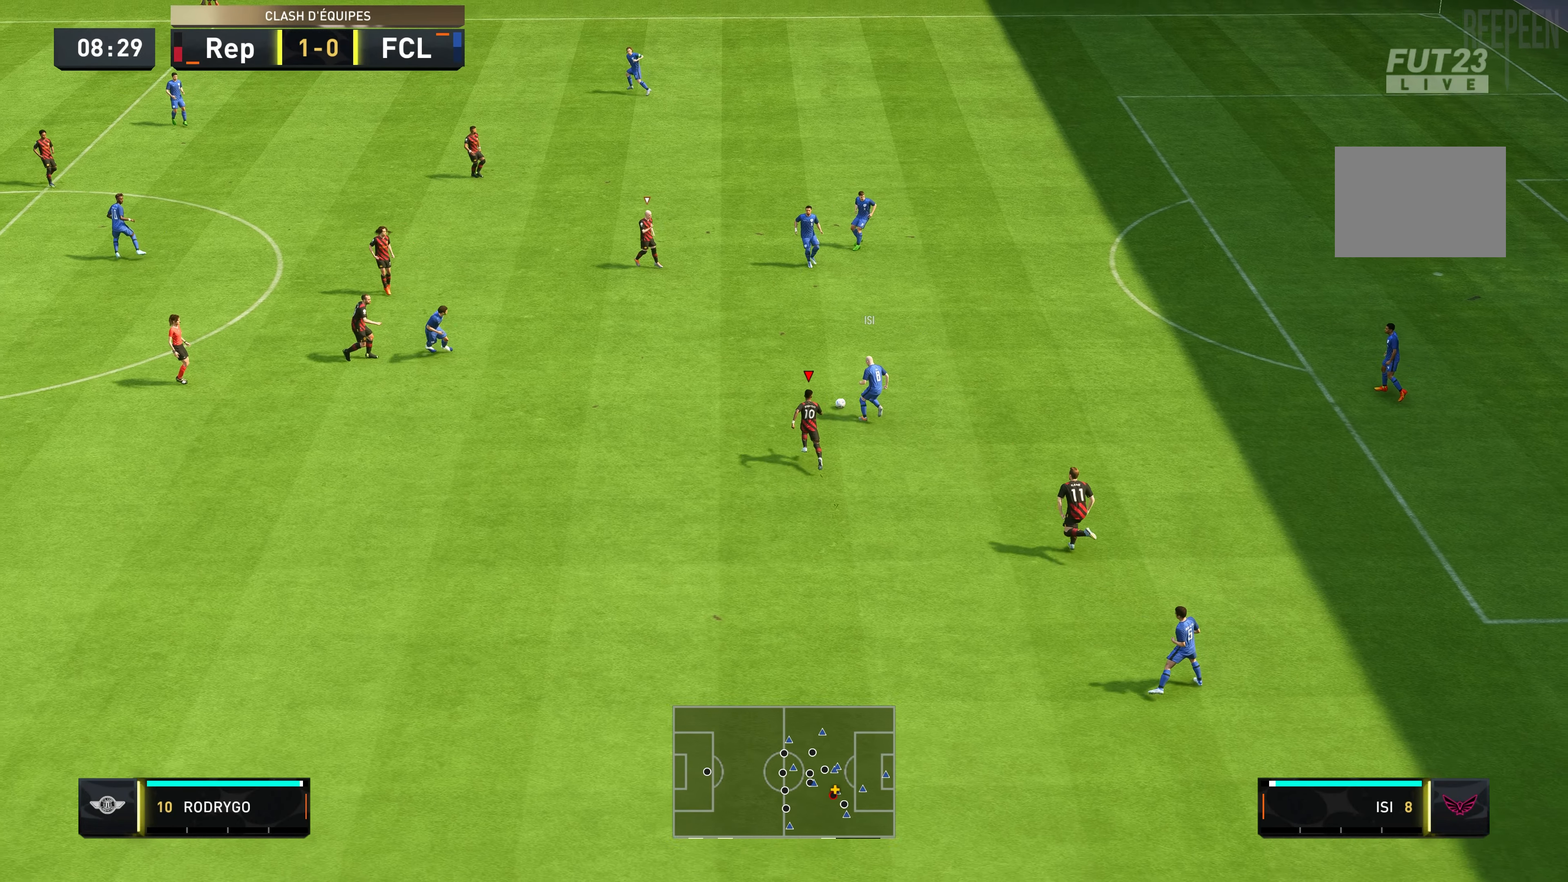
{"dt_ms": 500, "buttons": ["R2"], "left_stick": "up", "right_stick": "center", "events": []}
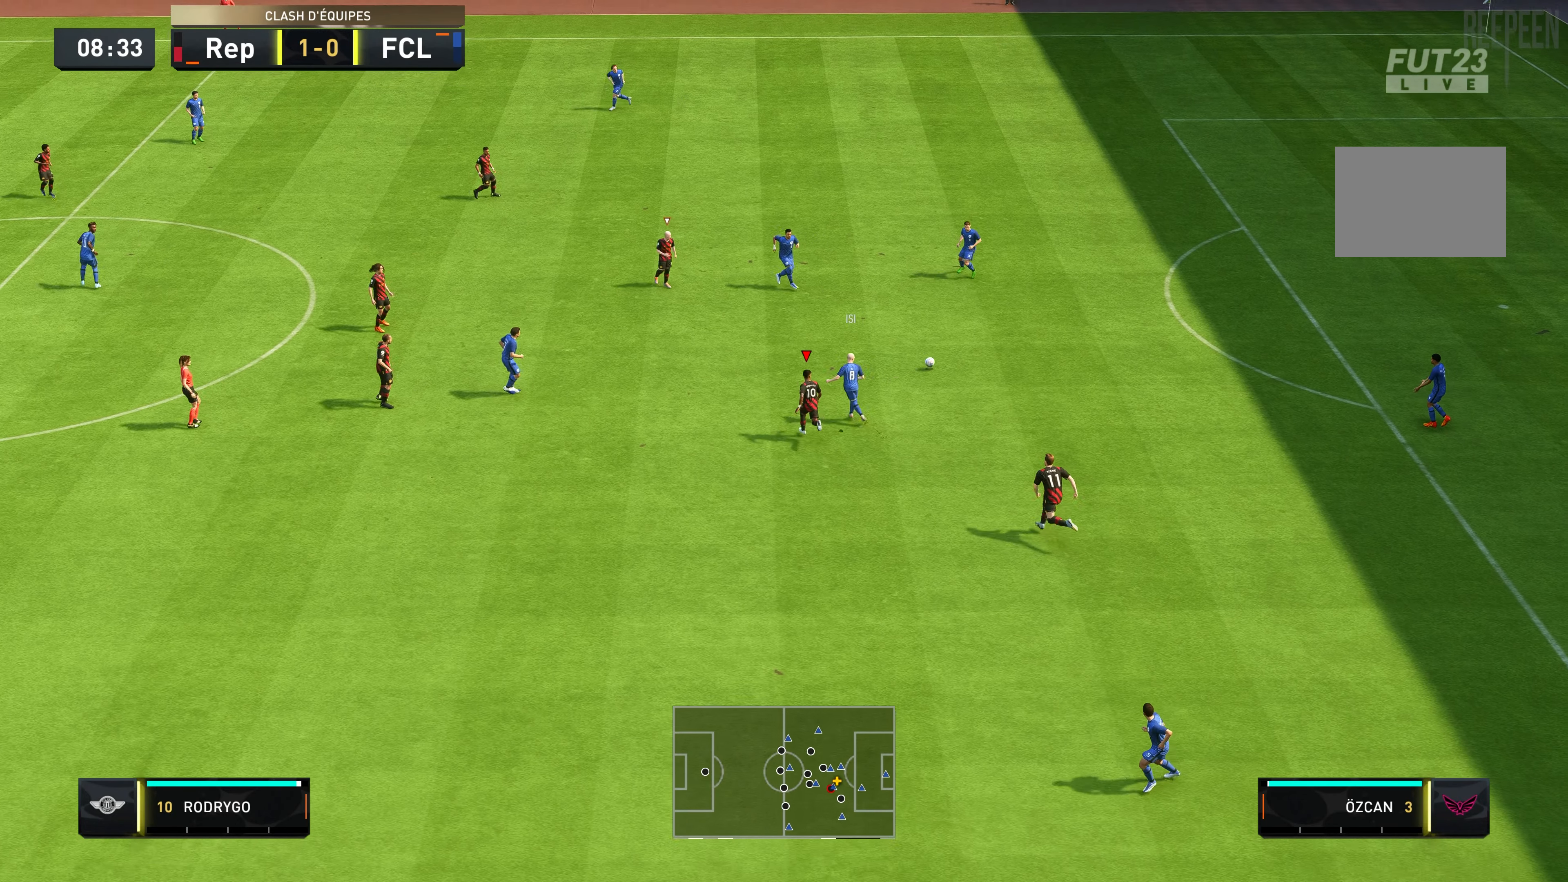
{"dt_ms": 500, "buttons": [], "left_stick": "up", "right_stick": "center", "events": [[267, "R2", "up"]]}
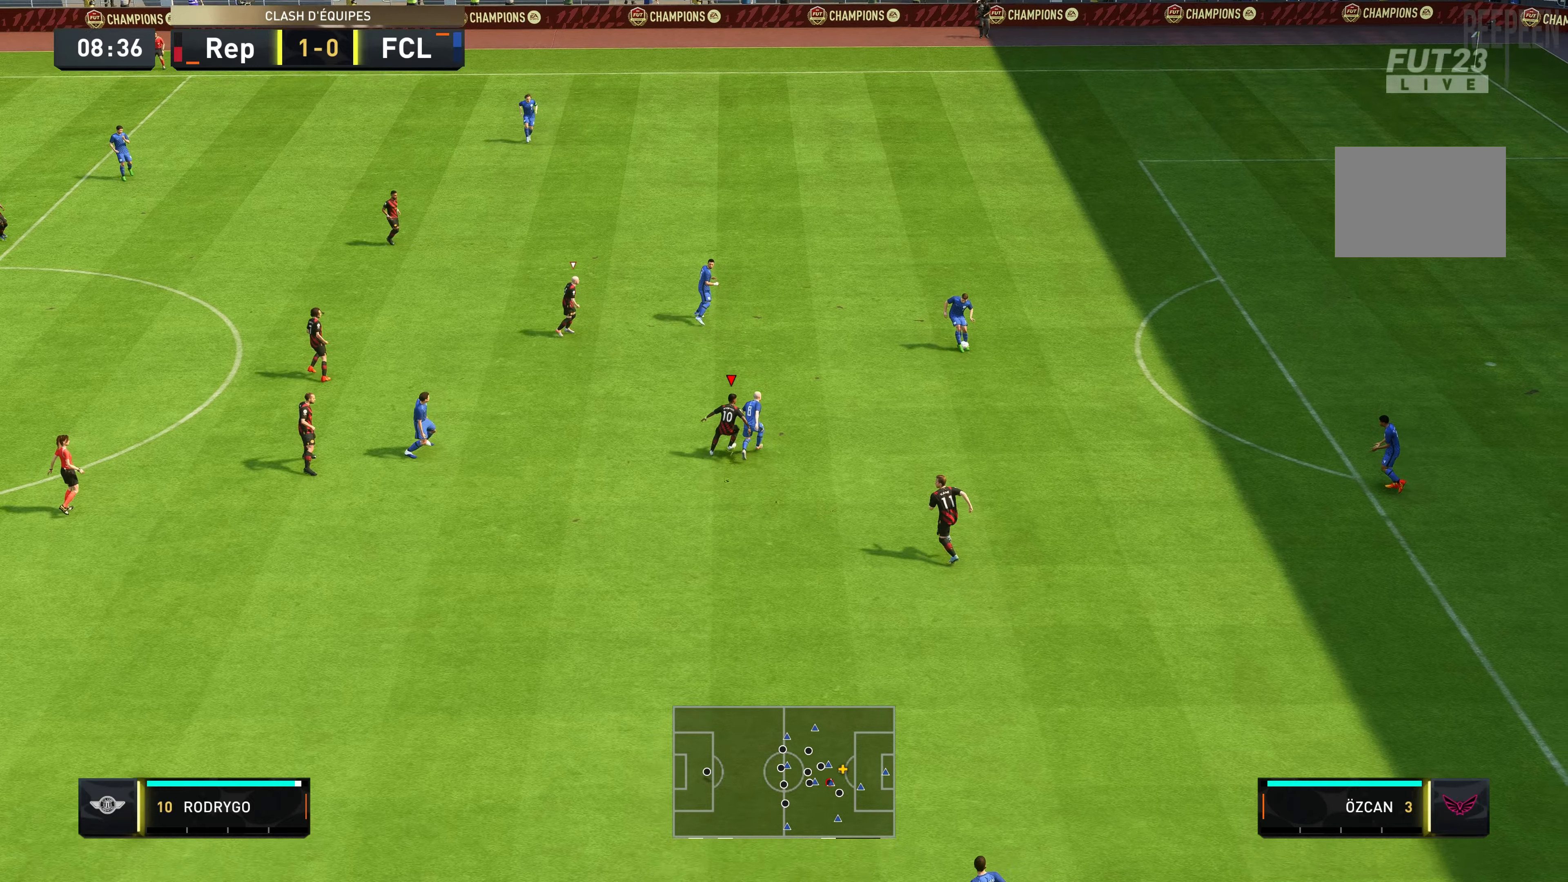
{"dt_ms": 500, "buttons": [], "left_stick": "up", "right_stick": "center", "events": []}
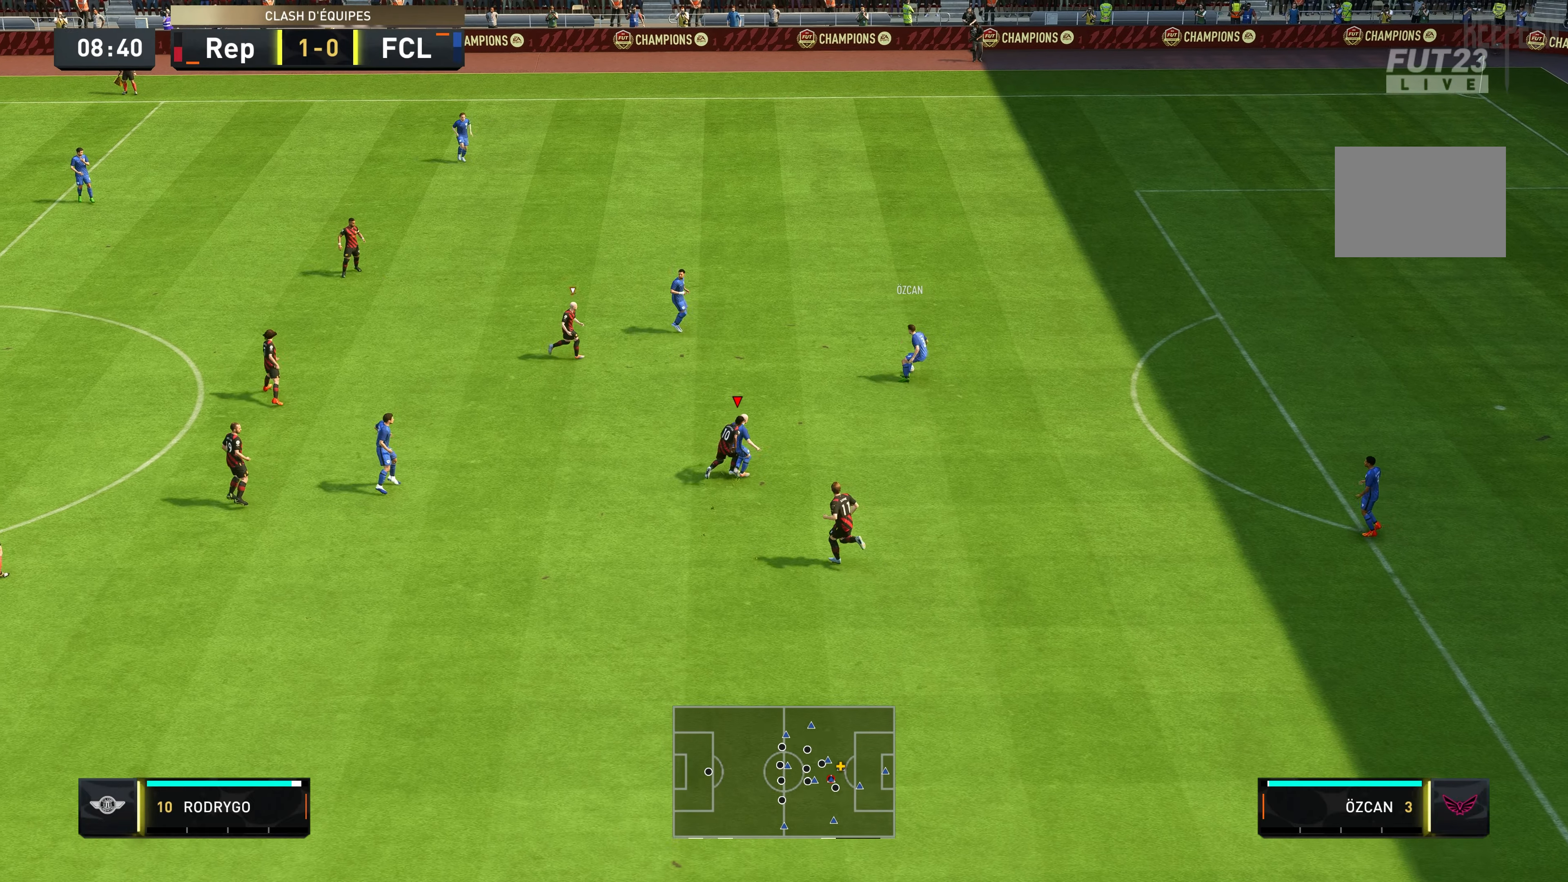
{"dt_ms": 500, "buttons": ["R2"], "left_stick": "up", "right_stick": "center", "events": [[117, "R2", "down"], [167, "L2", "down"], [400, "L2", "up"]]}
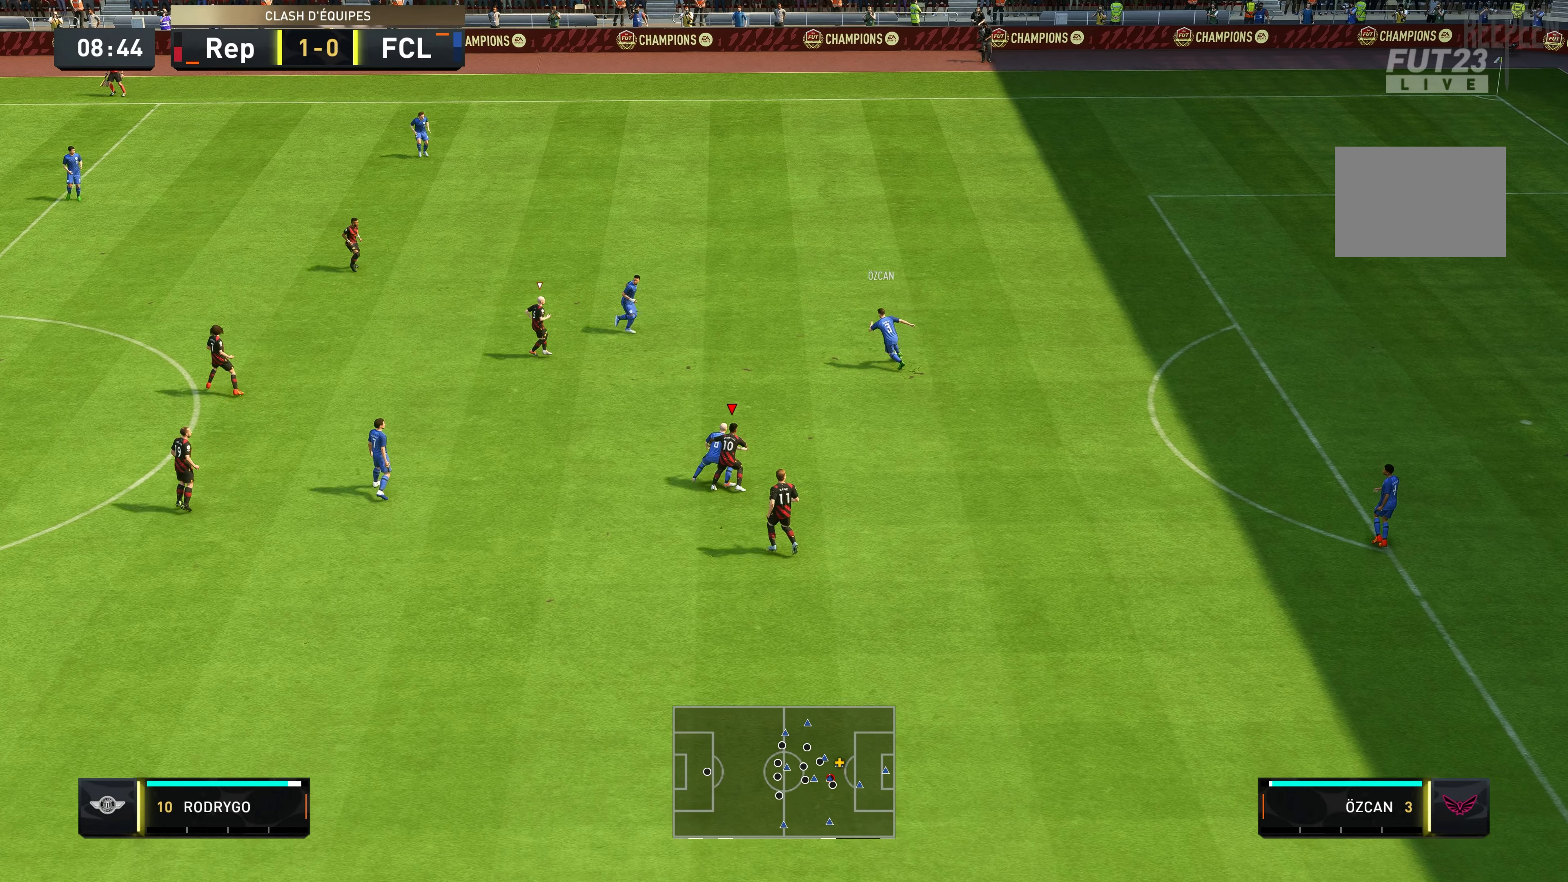
{"dt_ms": 500, "buttons": ["R2"], "left_stick": "up-left", "right_stick": "center", "events": [[317, "left_stick", "up-left"]]}
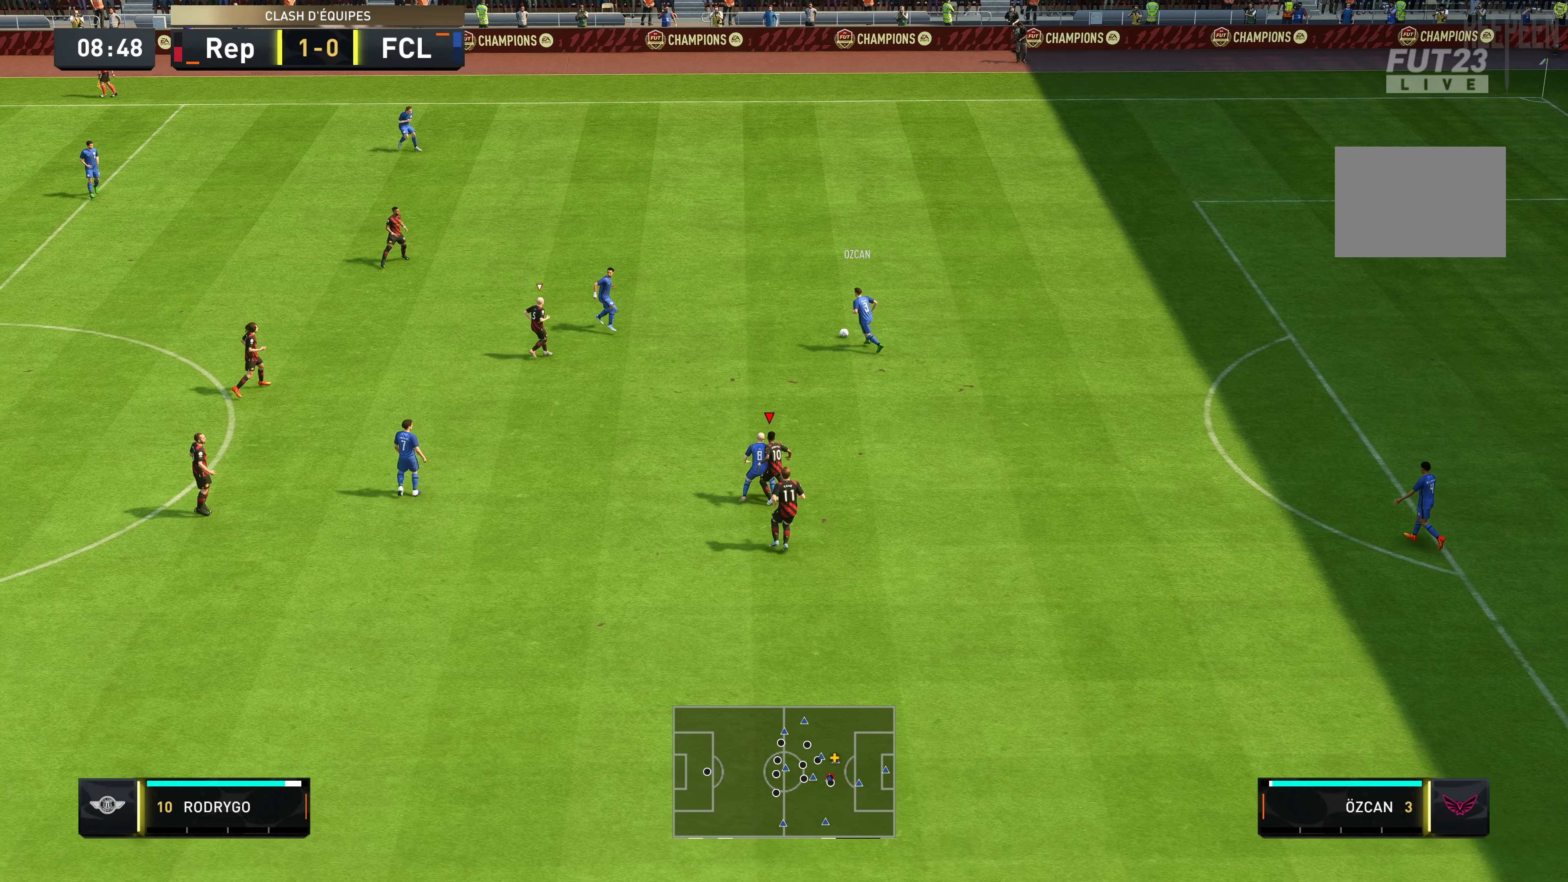
{"dt_ms": 500, "buttons": ["R2"], "left_stick": "up", "right_stick": "center", "events": [[117, "L1", "down"], [150, "left_stick", "up"], [250, "L1", "up"]]}
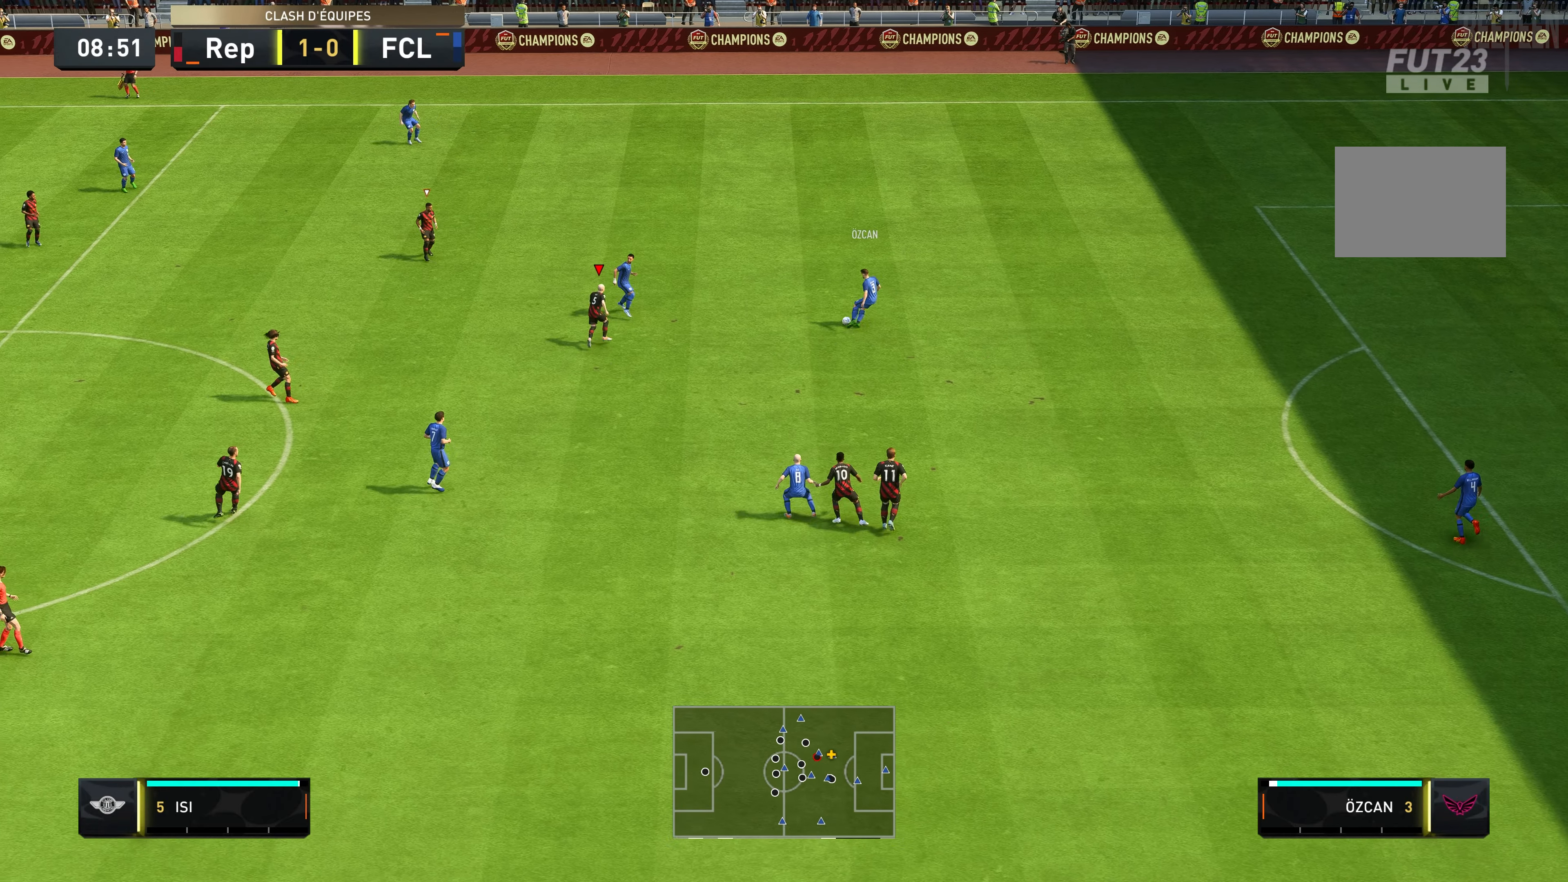
{"dt_ms": 500, "buttons": ["R2"], "left_stick": "up", "right_stick": "center", "events": []}
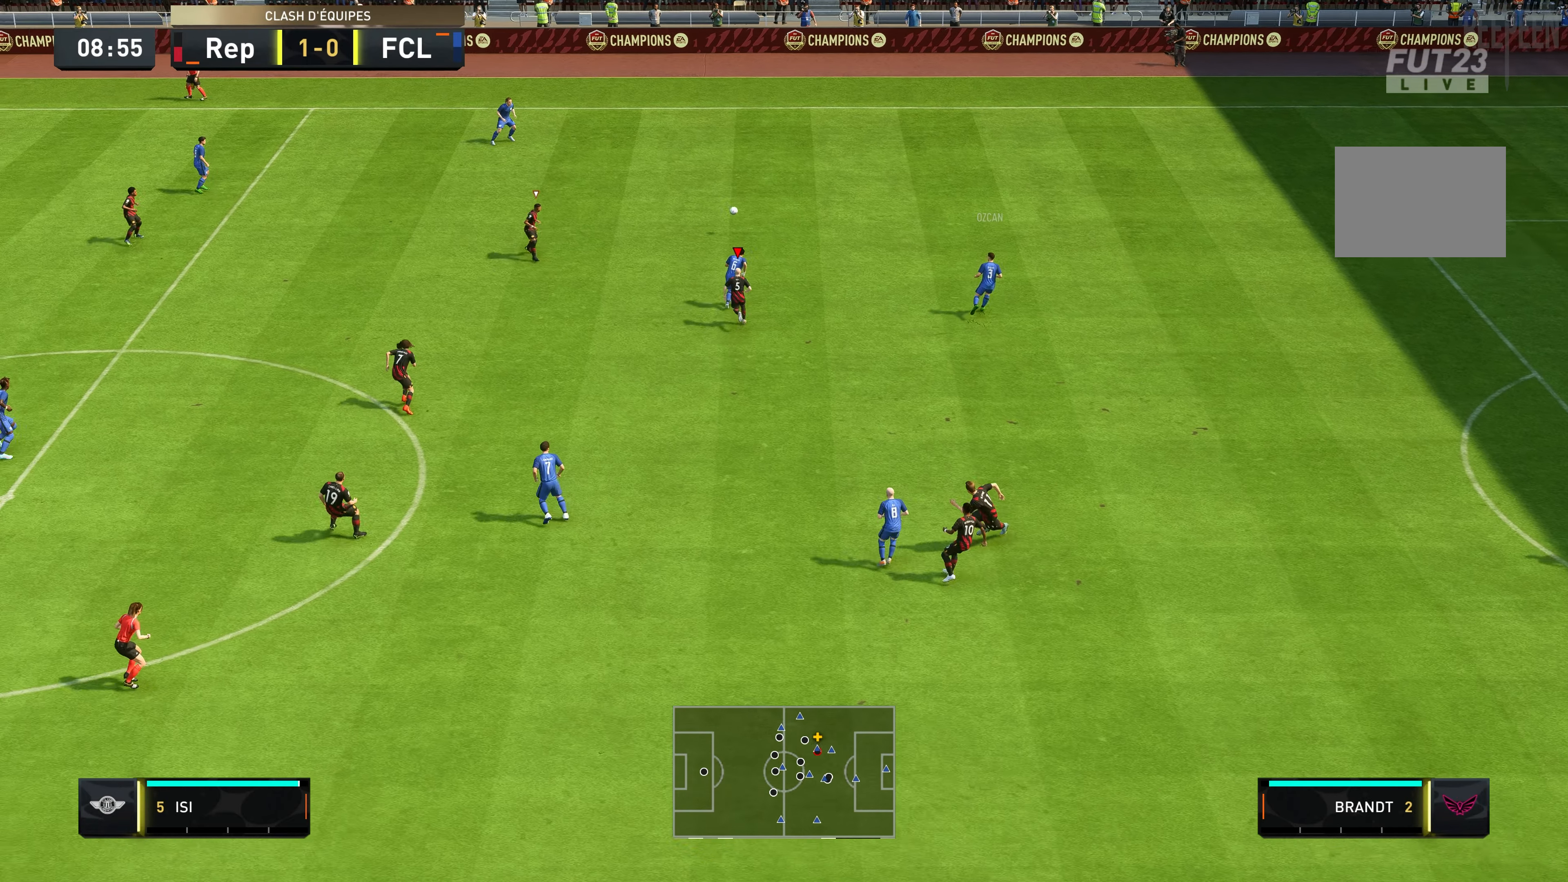
{"dt_ms": 500, "buttons": ["R2"], "left_stick": "up", "right_stick": "center", "events": [[217, "L1", "down"], [350, "L1", "up"]]}
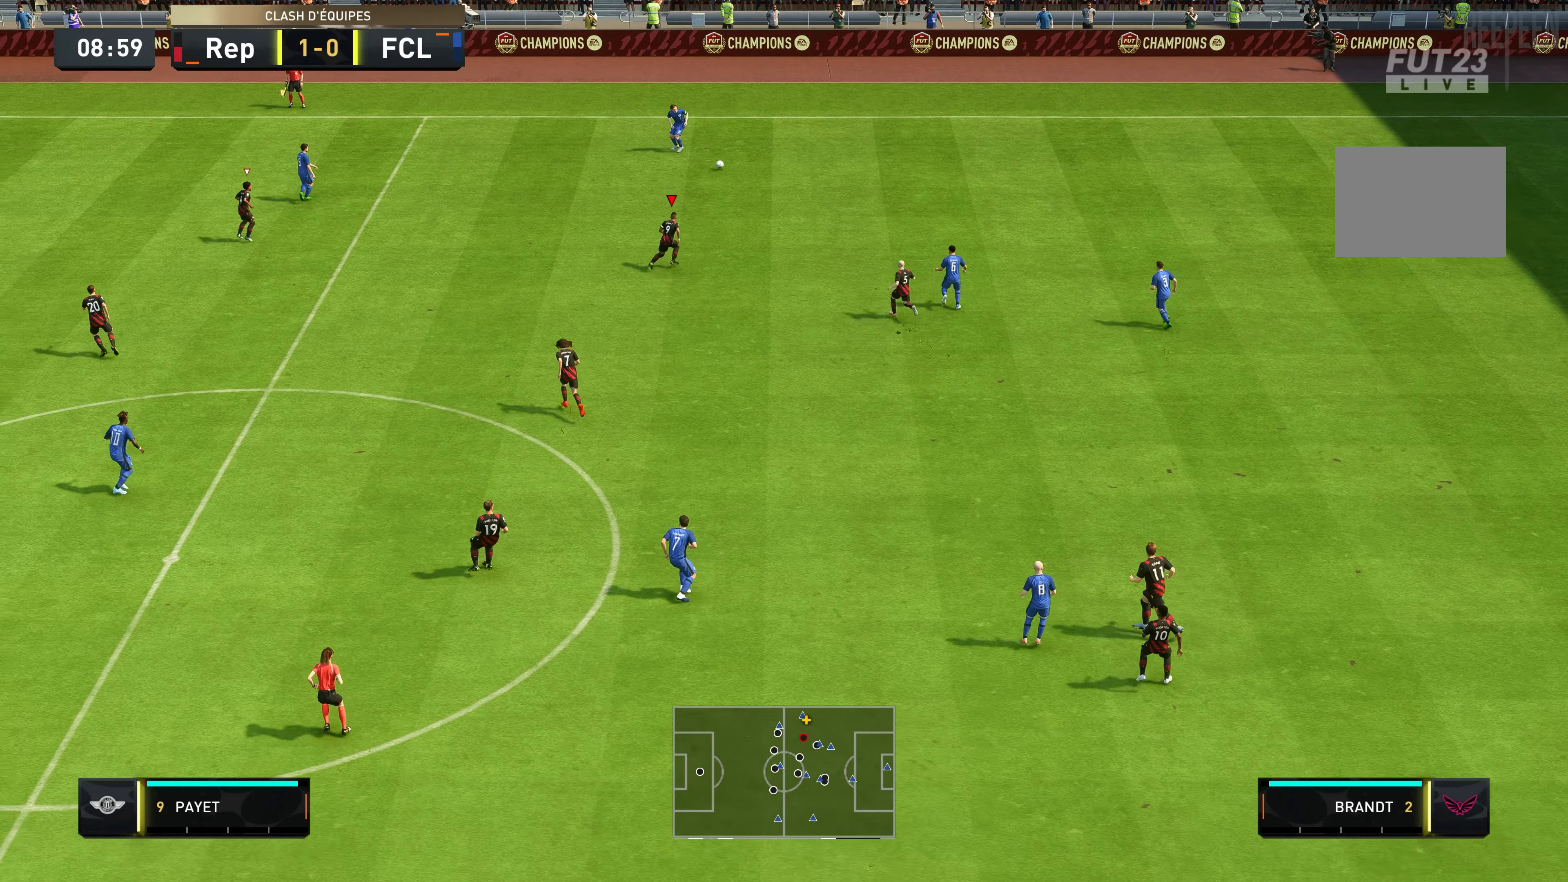
{"dt_ms": 500, "buttons": ["R2"], "left_stick": "up", "right_stick": "center", "events": []}
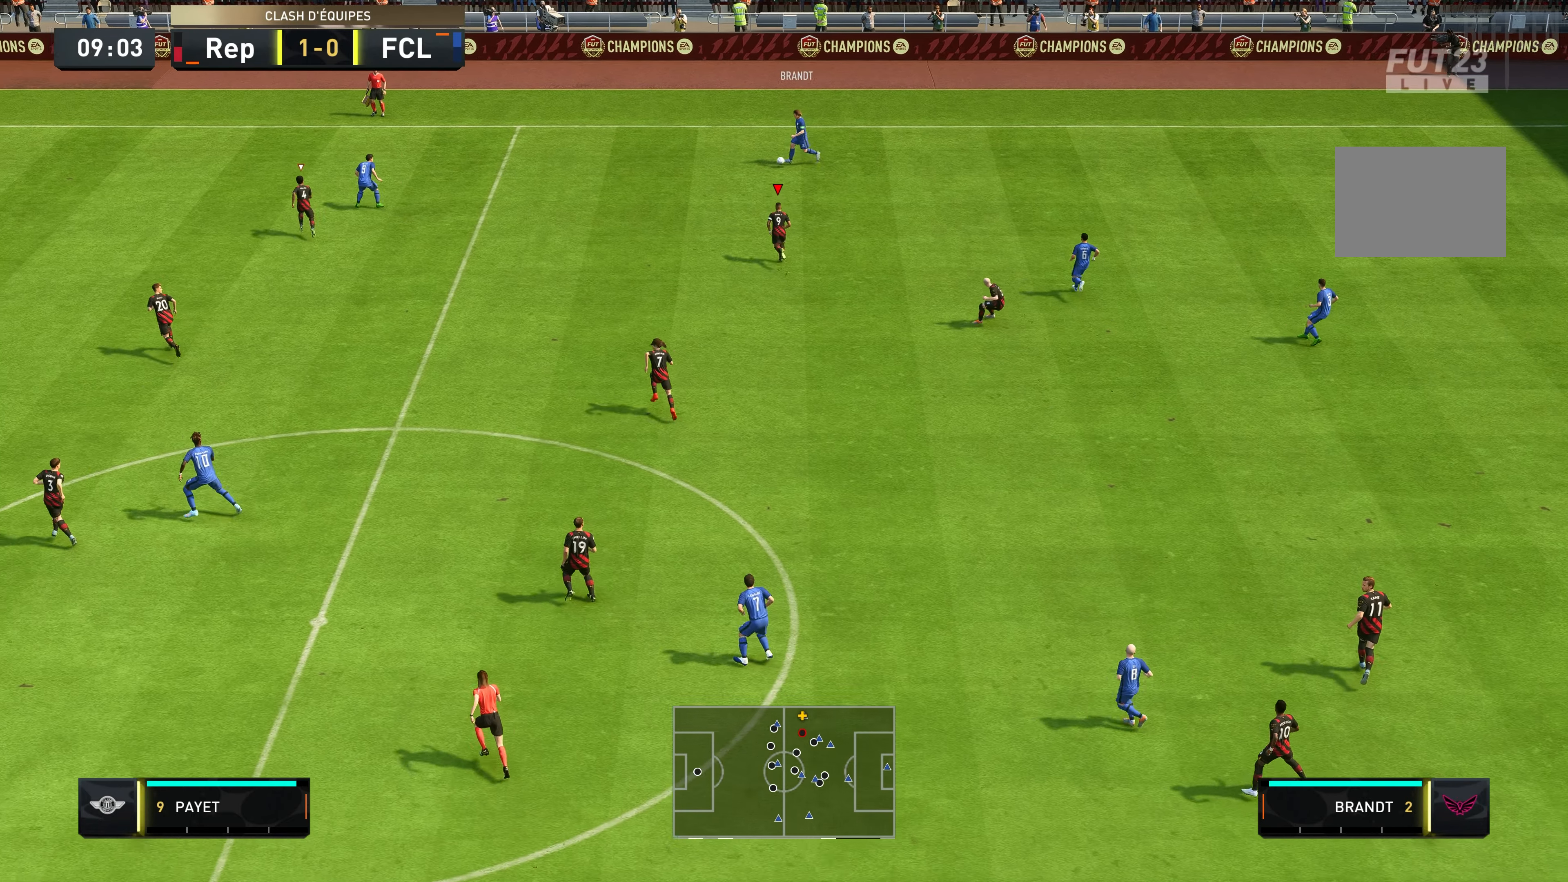
{"dt_ms": 500, "buttons": ["R2"], "left_stick": "up", "right_stick": "center", "events": []}
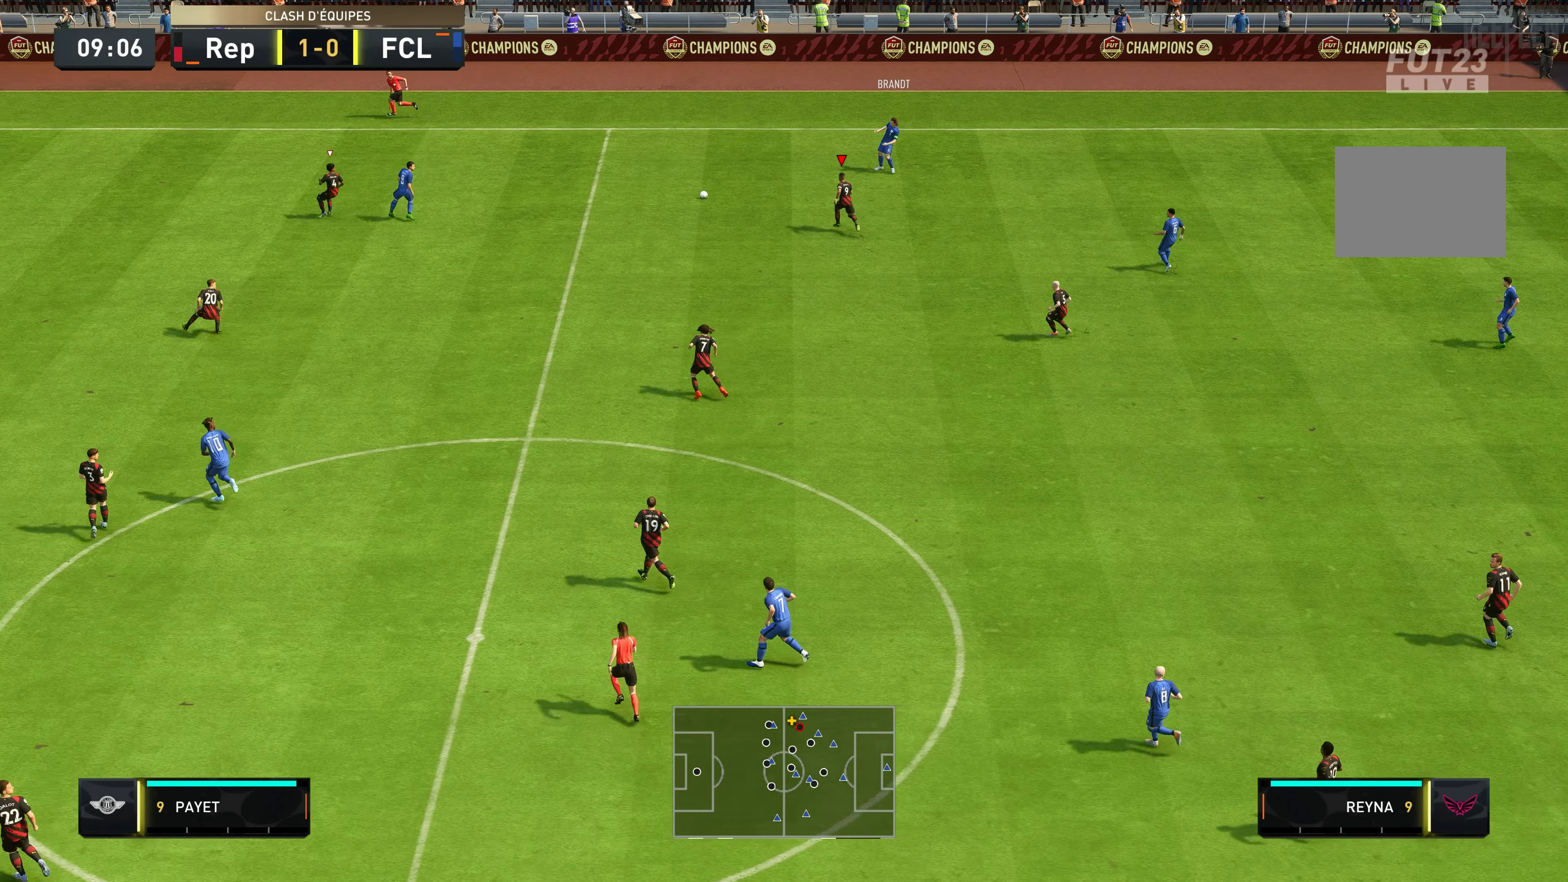
{"dt_ms": 500, "buttons": ["R2"], "left_stick": "down-right", "right_stick": "center", "events": [[100, "R2", "up"], [184, "left_stick", "up-right"], [284, "left_stick", "right"], [350, "R2", "down"], [450, "left_stick", "down-right"]]}
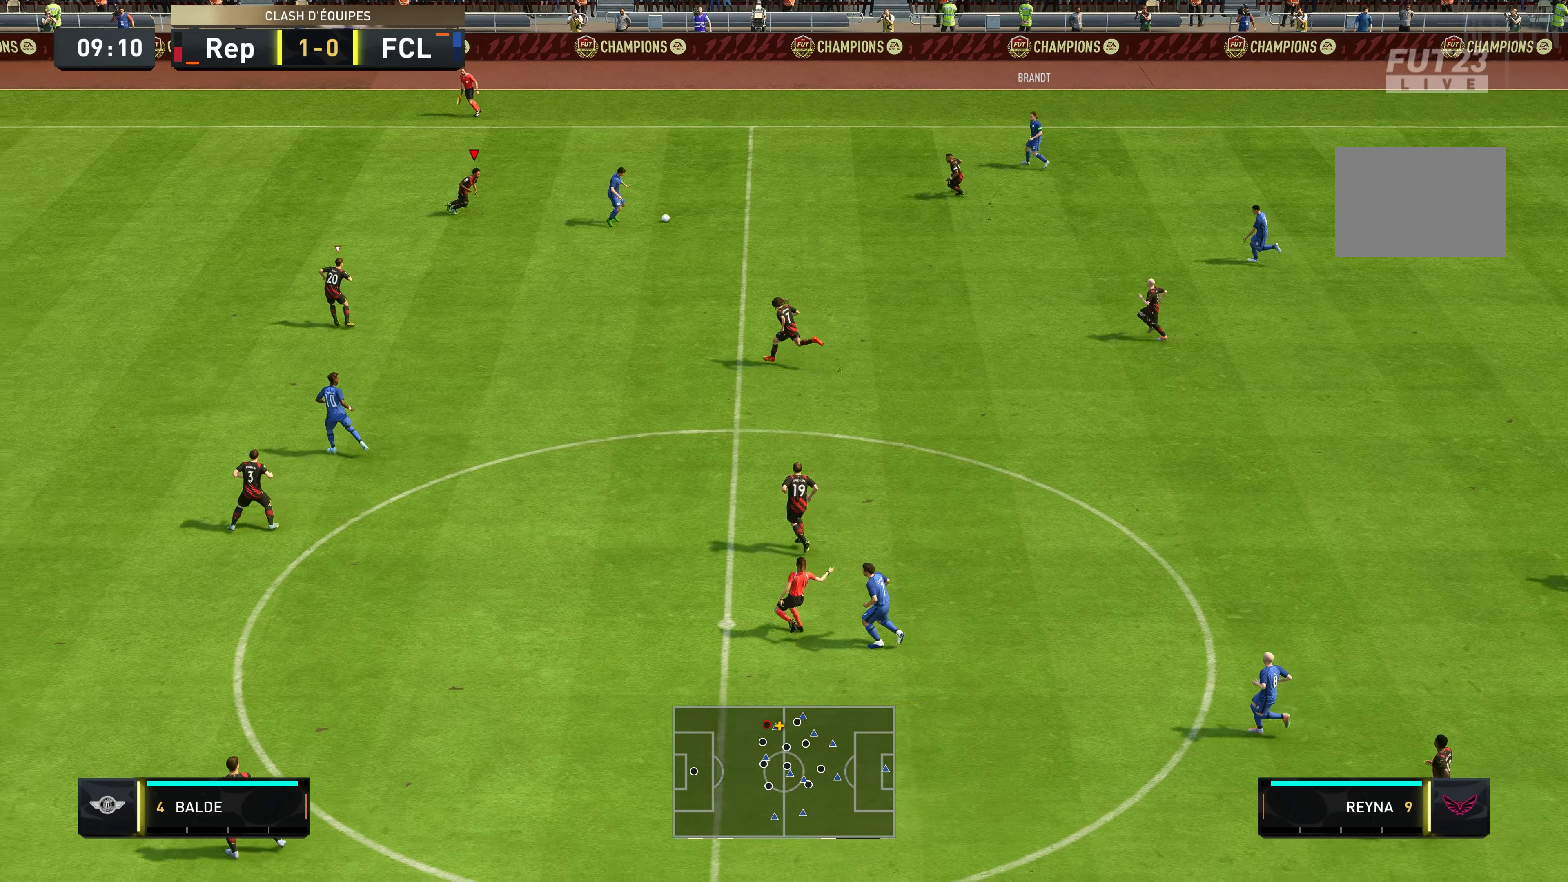
{"dt_ms": 500, "buttons": ["L2", "R2"], "left_stick": "down-right", "right_stick": "center", "events": [[17, "L2", "down"], [317, "left_stick", "right"], [450, "left_stick", "down-right"]]}
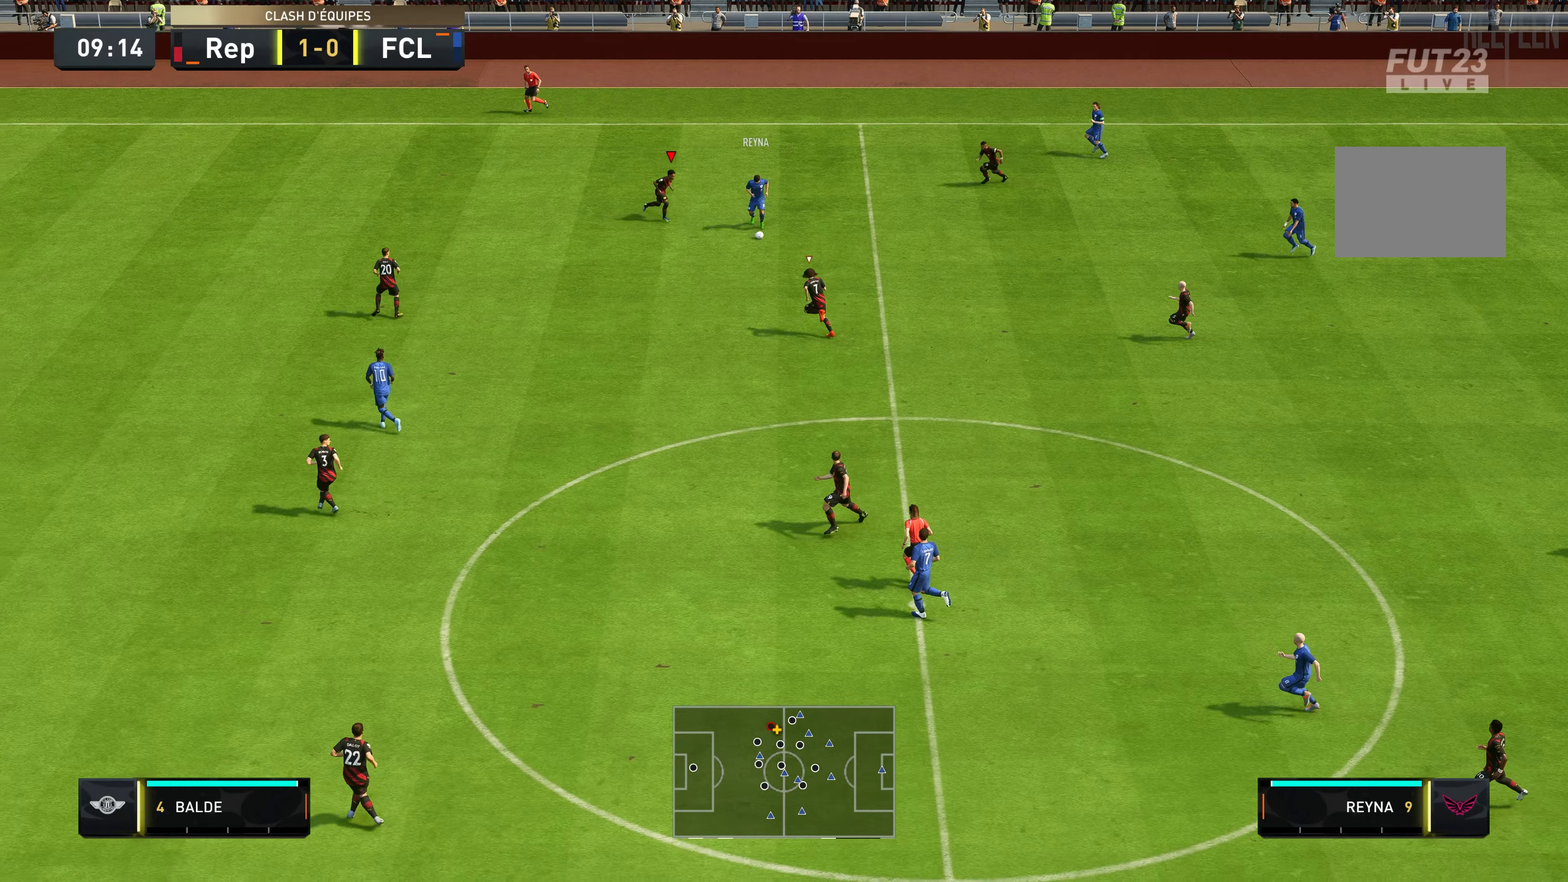
{"dt_ms": 500, "buttons": ["L2", "R2"], "left_stick": "down-right", "right_stick": "center", "events": []}
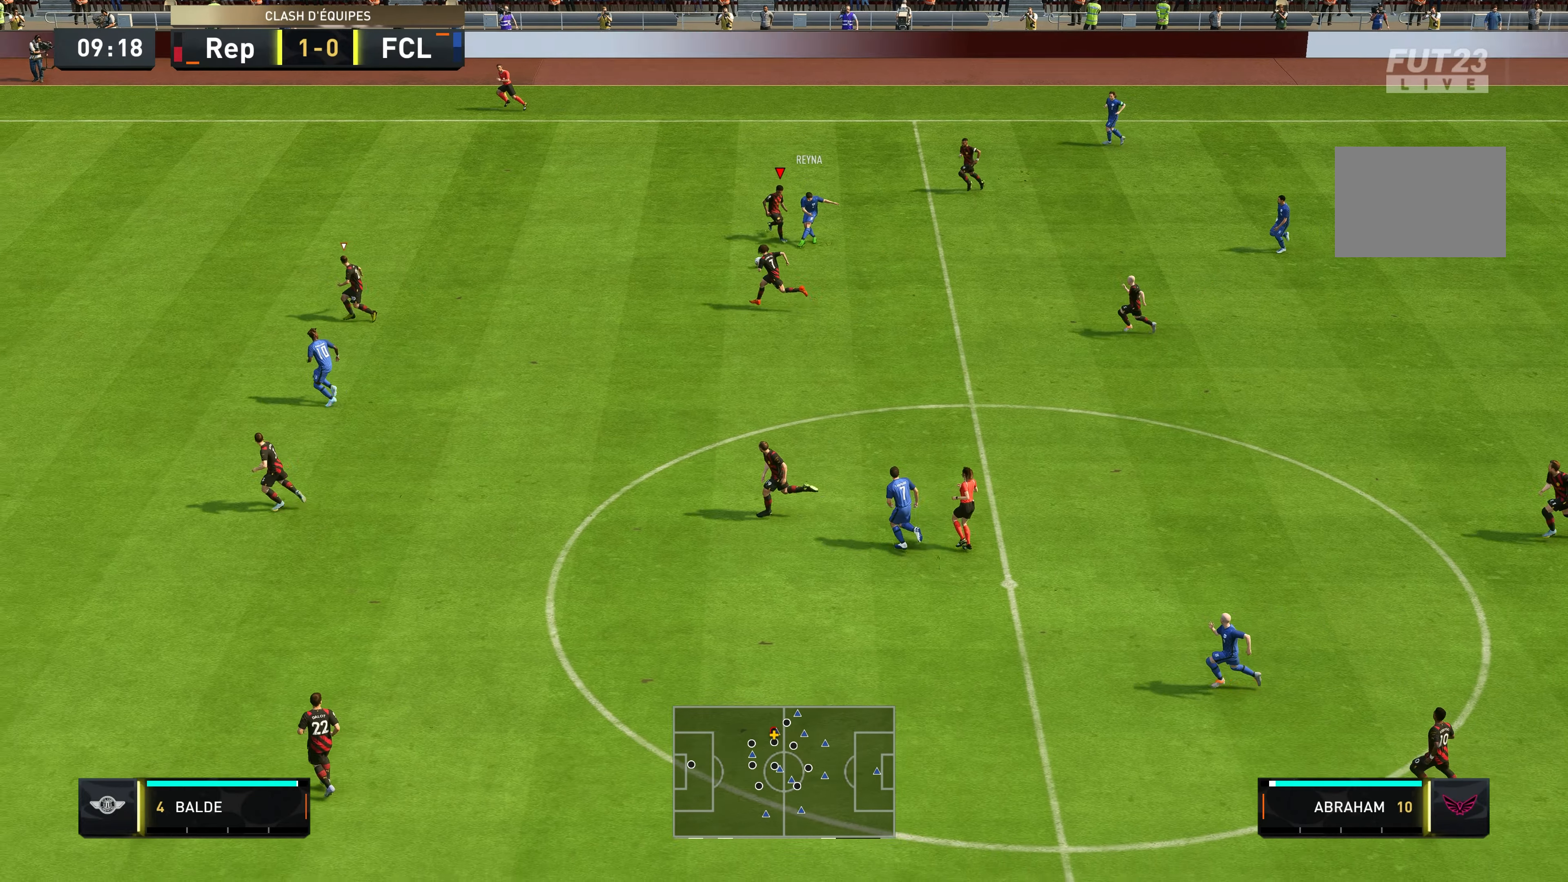
{"dt_ms": 500, "buttons": ["L1"], "left_stick": "down", "right_stick": "center", "events": [[250, "left_stick", "down"], [266, "L2", "up"], [466, "R2", "up"], [483, "L1", "down"]]}
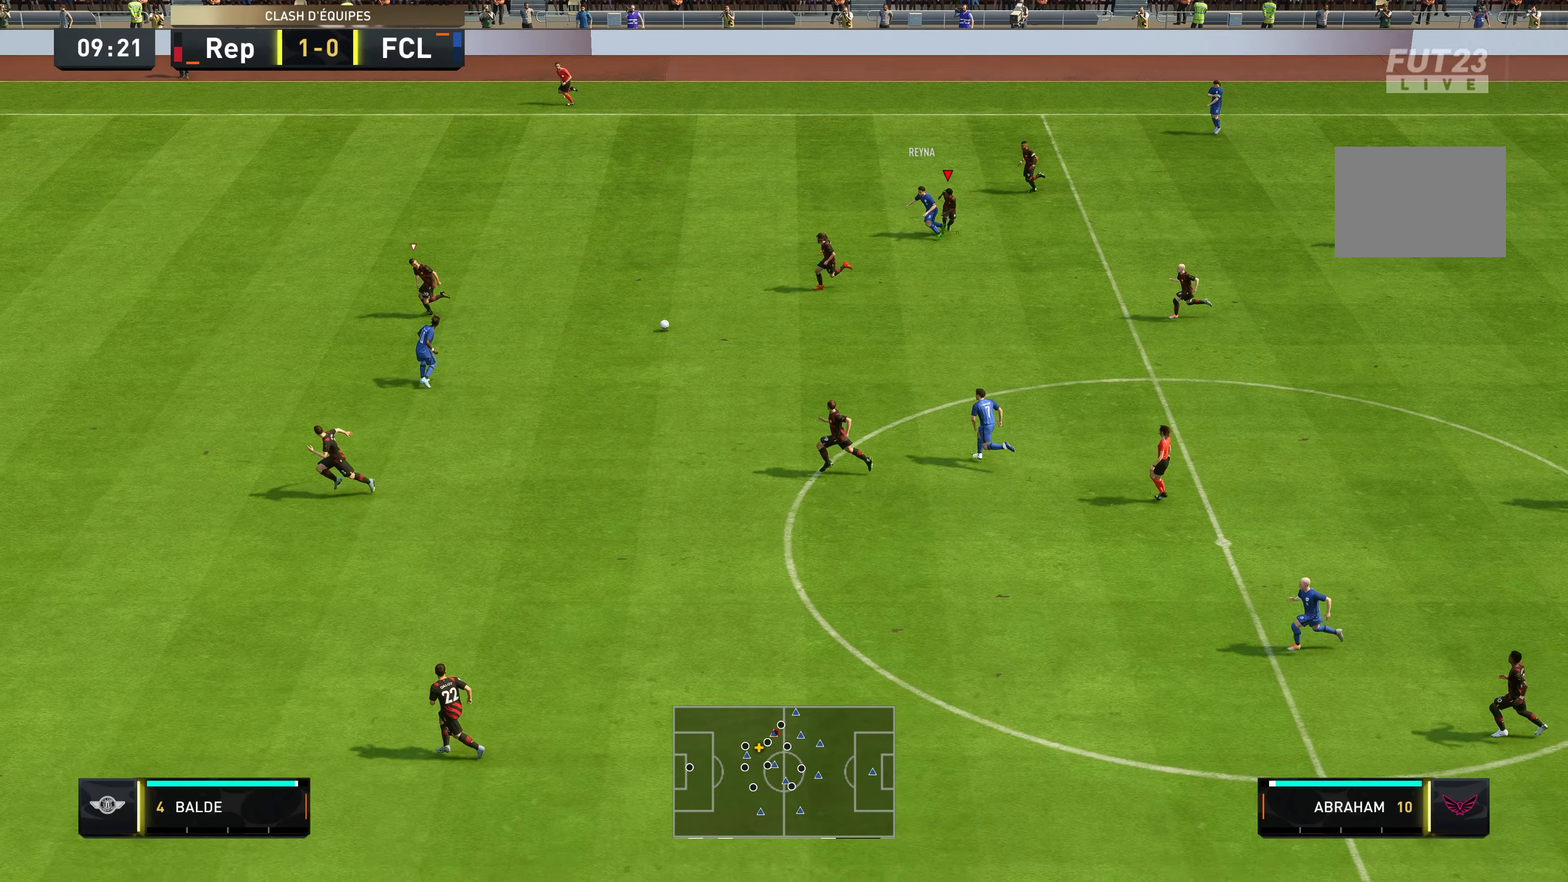
{"dt_ms": 500, "buttons": ["L2", "R2"], "left_stick": "down", "right_stick": "center", "events": [[83, "L1", "up"], [216, "R2", "down"], [283, "L2", "down"]]}
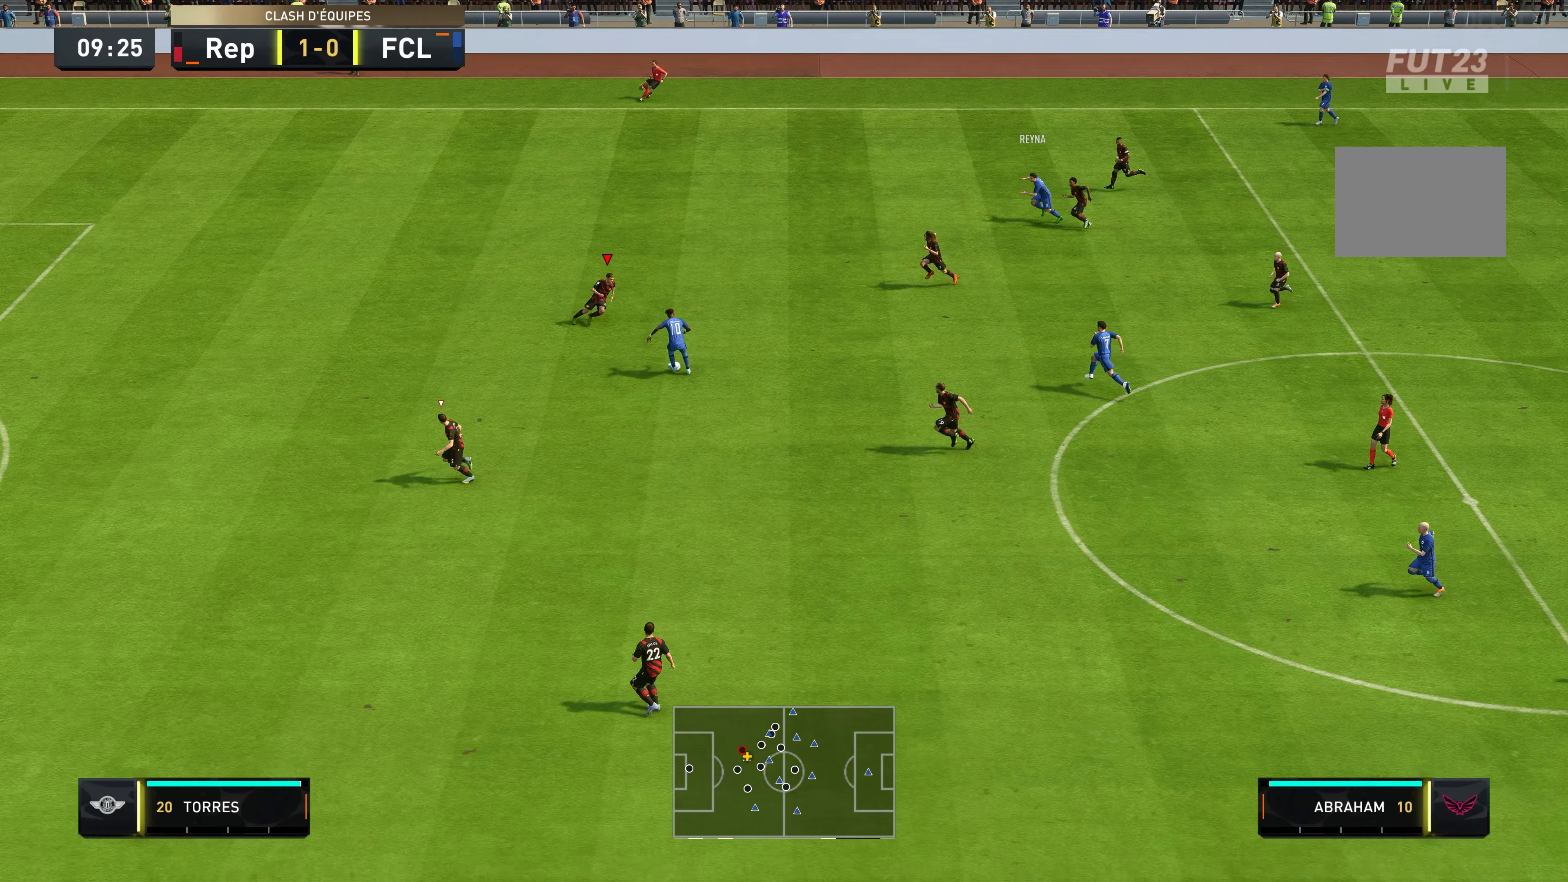
{"dt_ms": 500, "buttons": ["L2", "R2"], "left_stick": "down-left", "right_stick": "center", "events": [[16, "left_stick", "down-right"], [250, "left_stick", "down"], [383, "left_stick", "down-left"]]}
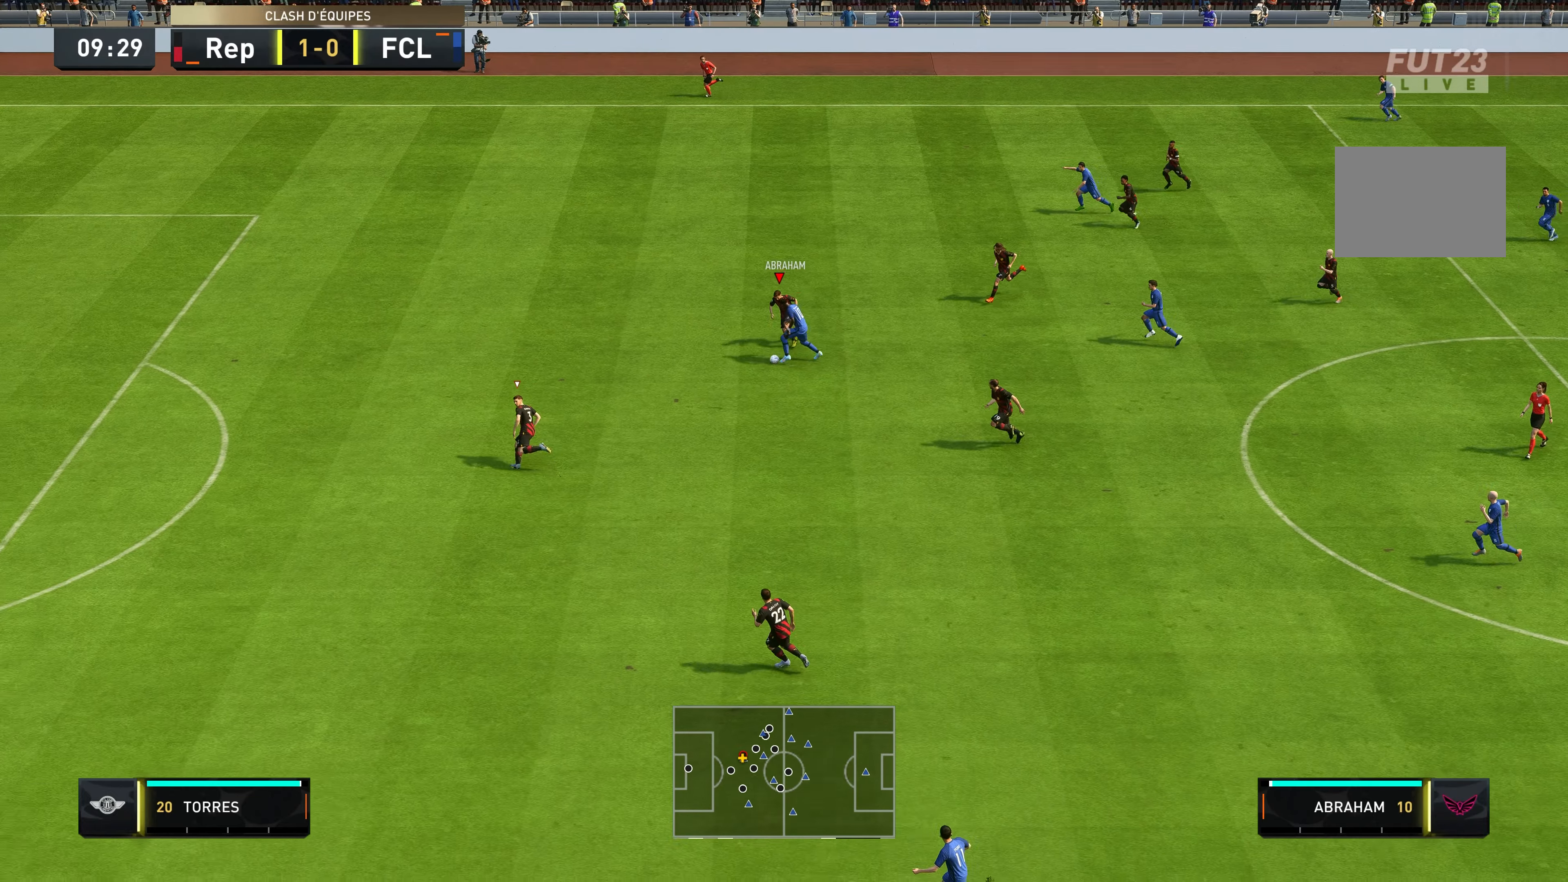
{"dt_ms": 500, "buttons": ["R2"], "left_stick": "down-left", "right_stick": "center", "events": [[383, "L2", "up"]]}
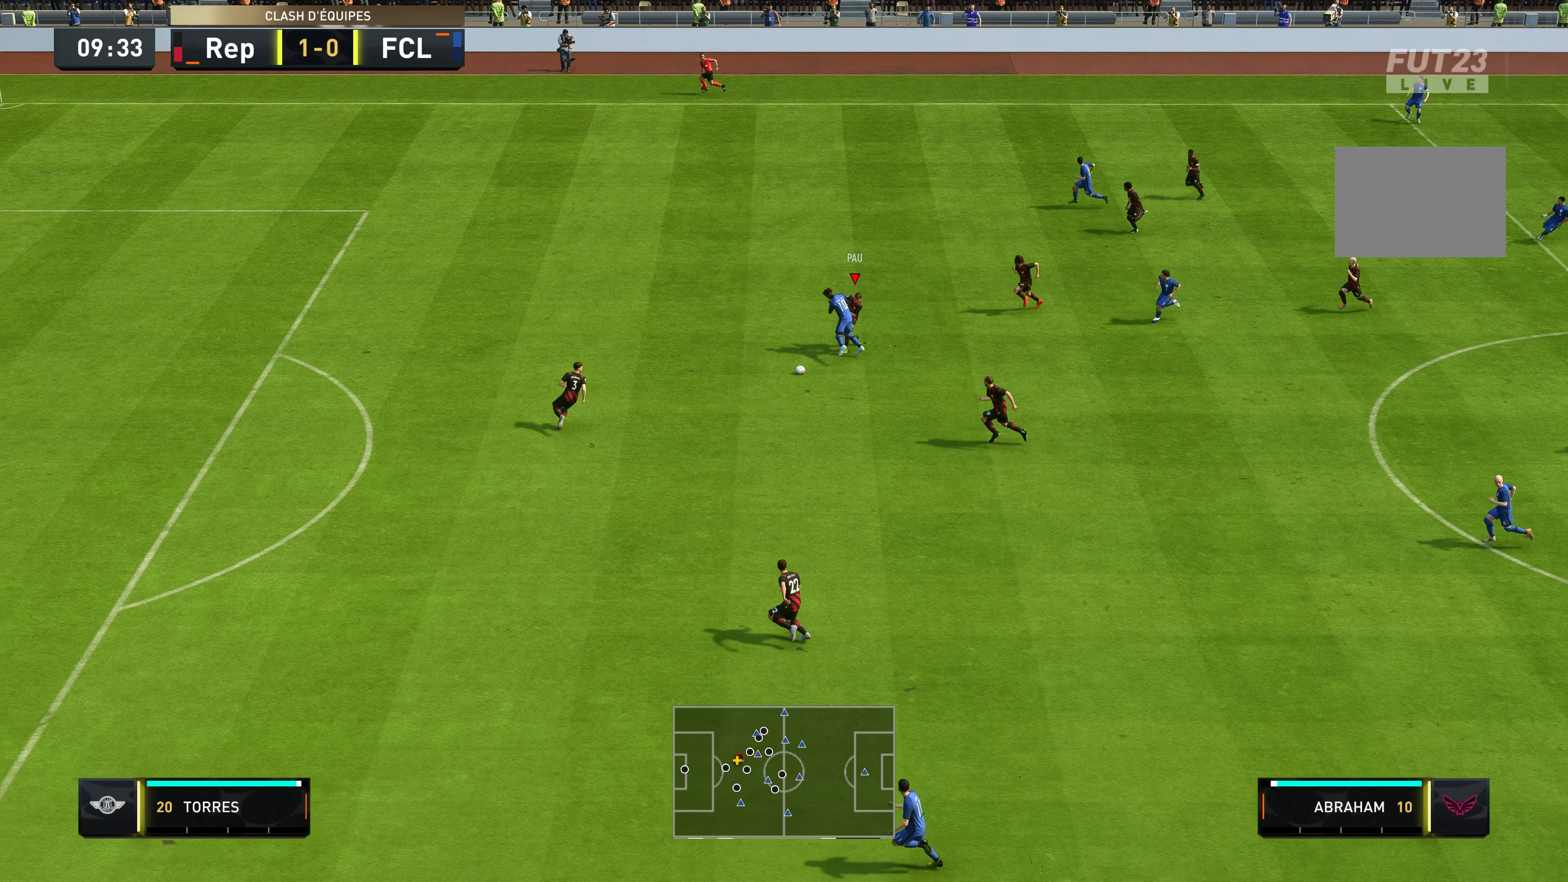
{"dt_ms": 500, "buttons": [], "left_stick": "down", "right_stick": "center", "events": [[166, "R2", "up"], [250, "left_stick", "down"]]}
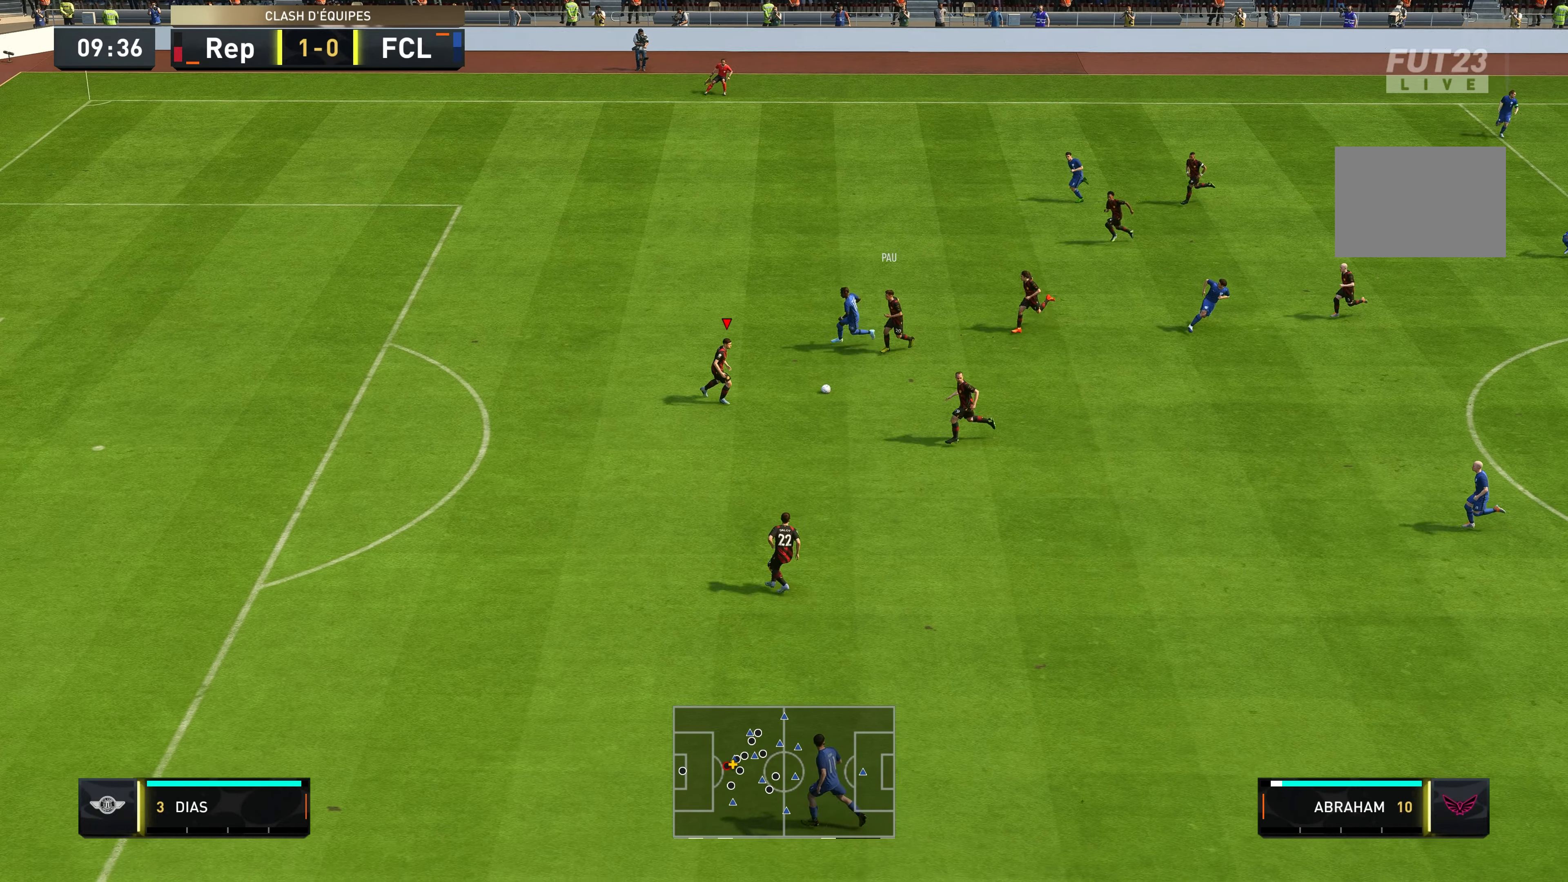
{"dt_ms": 500, "buttons": ["R2"], "left_stick": "down-right", "right_stick": "center", "events": [[116, "A", "down"], [116, "left_stick", "down-right"], [233, "A", "up"], [350, "R2", "down"]]}
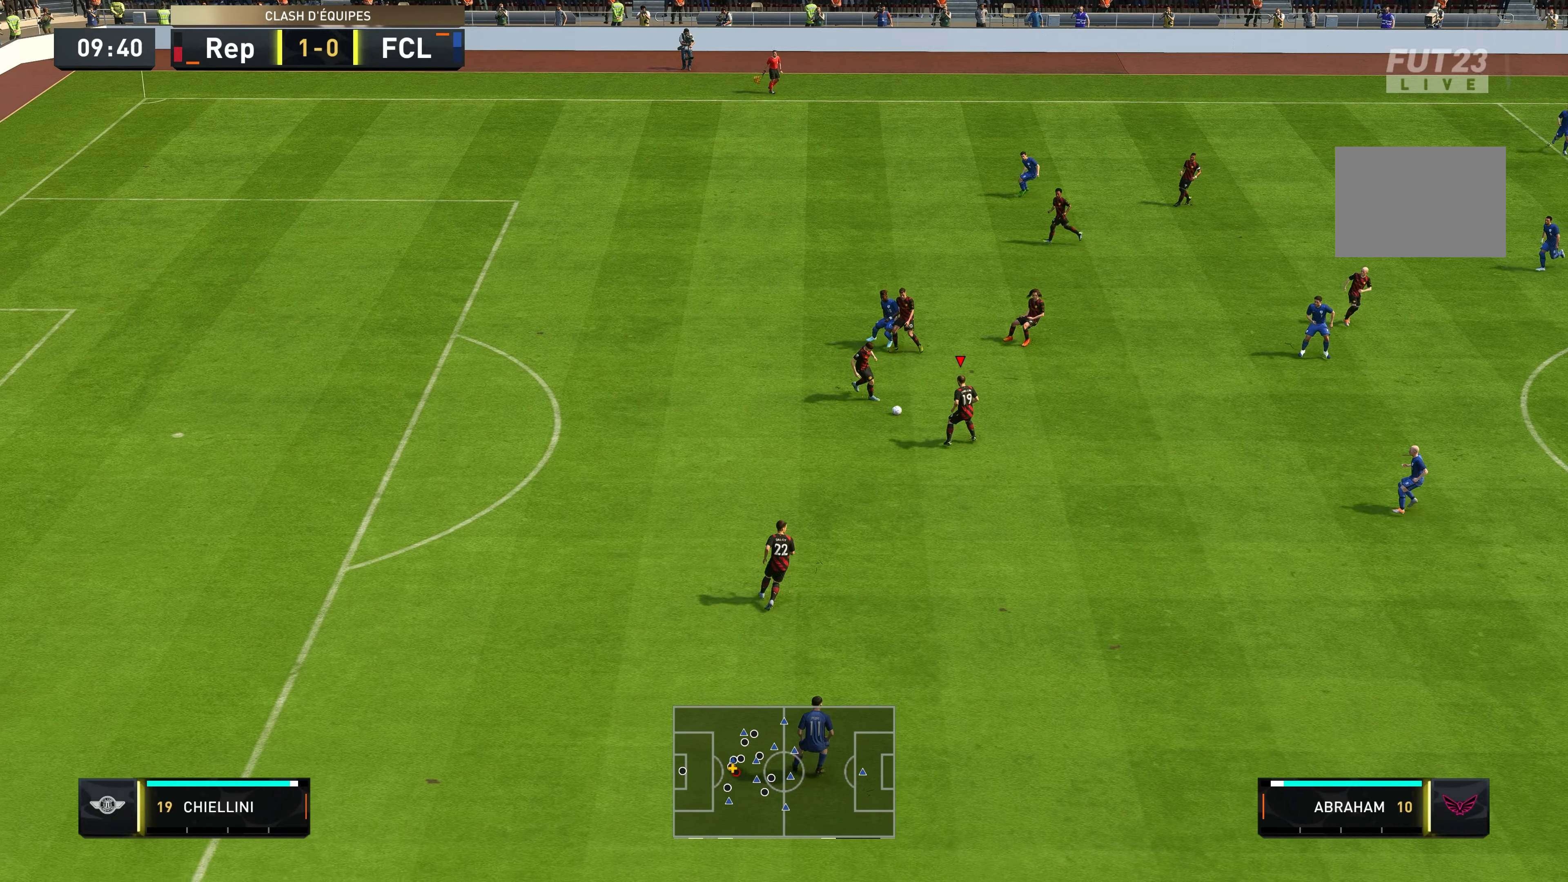
{"dt_ms": 500, "buttons": ["R2"], "left_stick": "down-right", "right_stick": "center", "events": []}
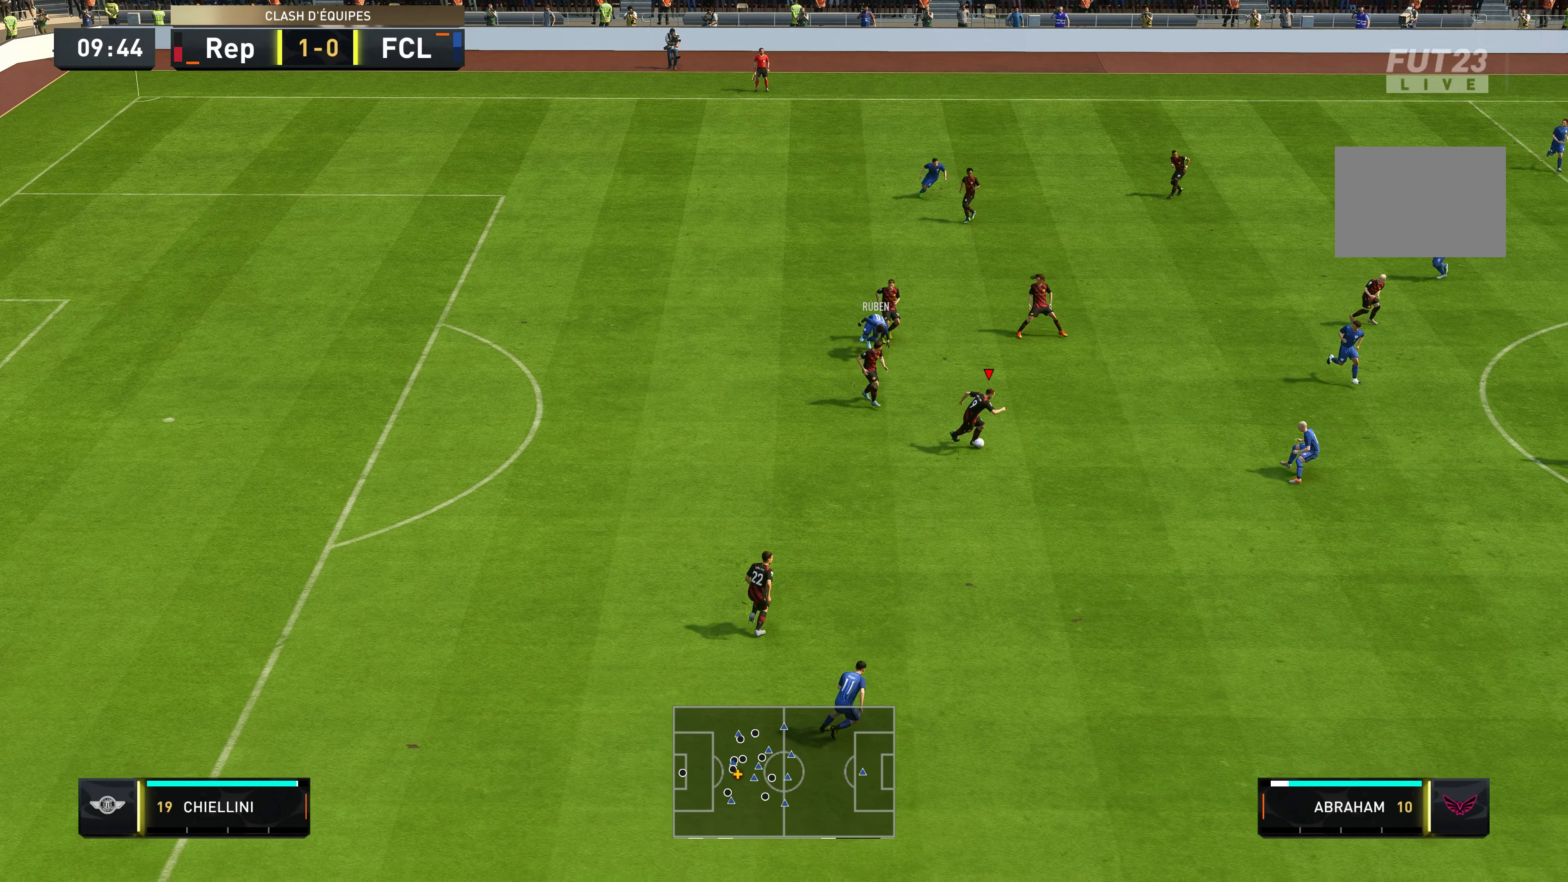
{"dt_ms": 500, "buttons": [], "left_stick": "down-right", "right_stick": "center", "events": [[150, "R2", "up"]]}